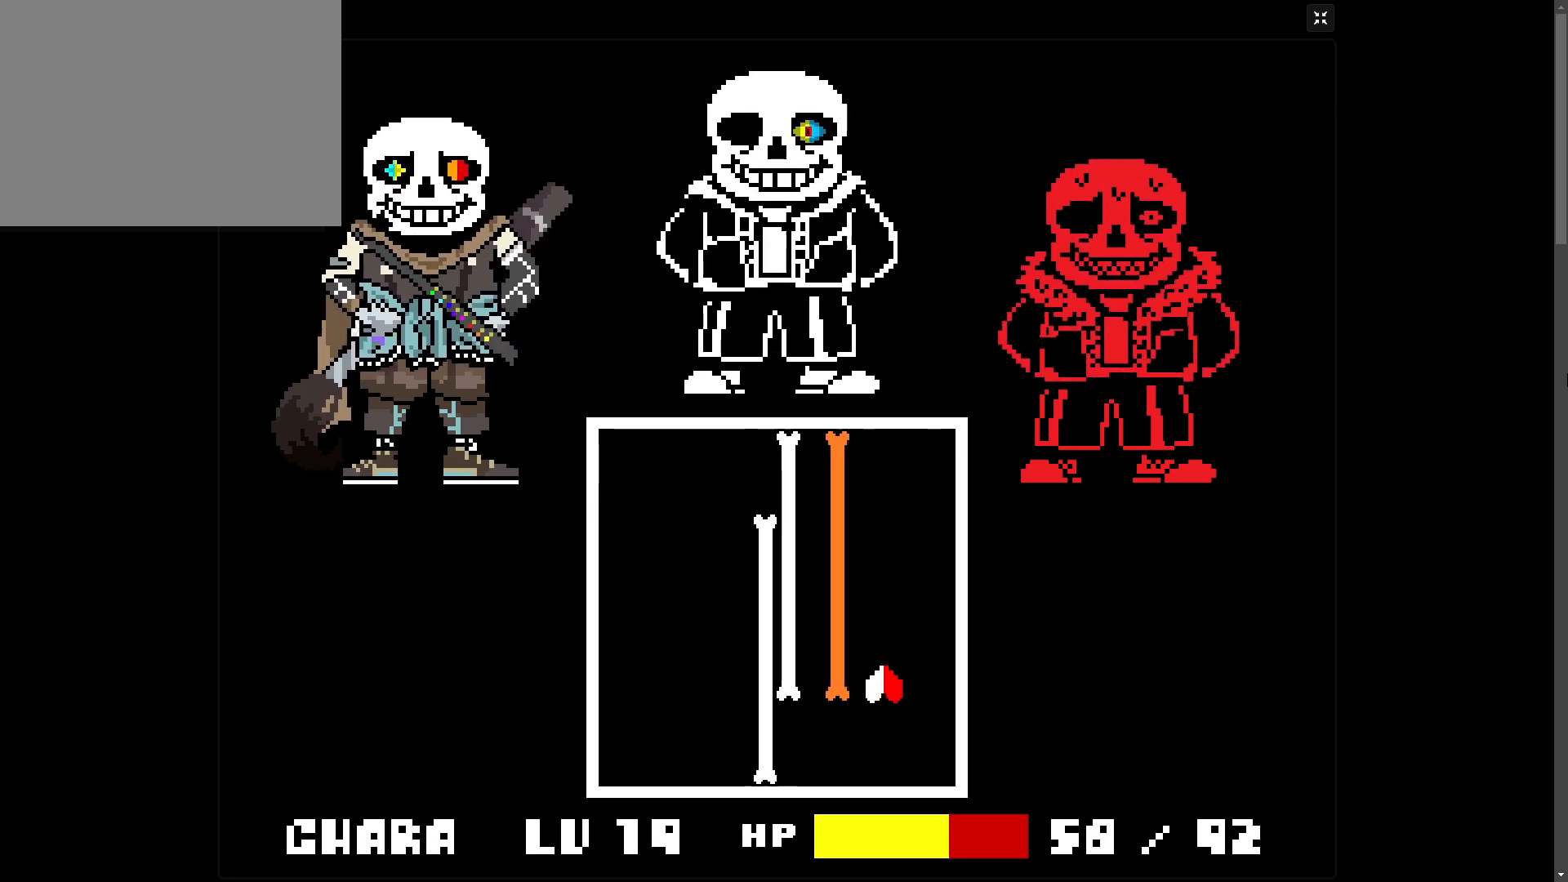
Gameplay with keyboard; each line is a JSON object with the keys held at the frame after it. "events" lists presses ("down") and releases ("up") of "c", "down", "left", "return", "right", "shift", "space", "up", "x" and "z" between this image and that frame as [ms after this image, input, new state], when the widget could be followed in between. No other keys are recorded. Mouse input is not recorded.
{"keys": [], "events": [[167, "left", "down"], [267, "down", "up"], [483, "left", "up"]]}
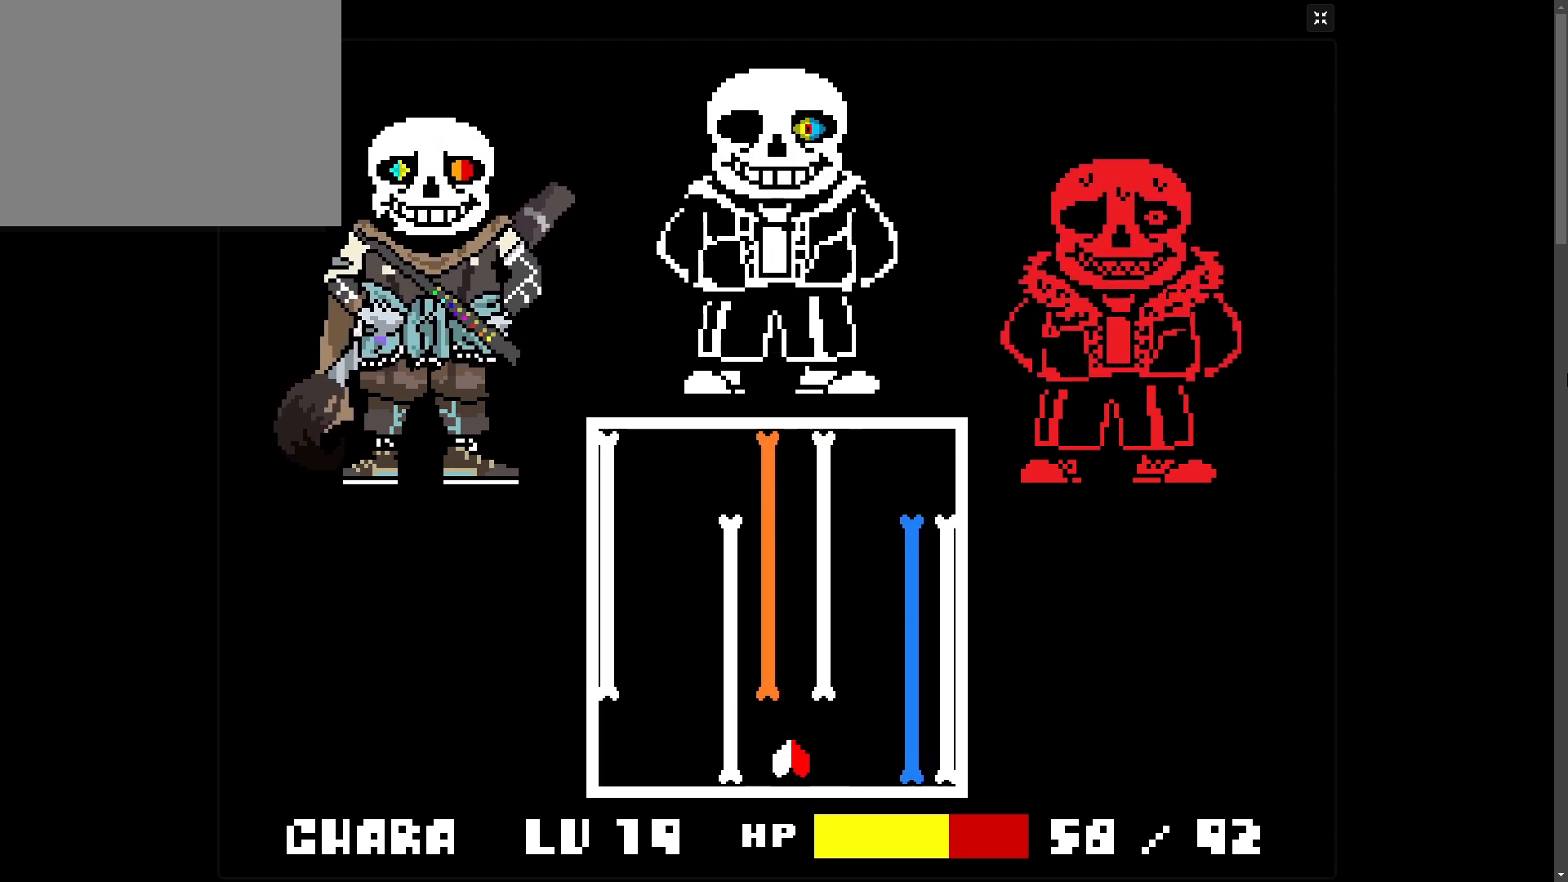
{"keys": ["up"], "events": [[133, "left", "down"], [133, "up", "down"], [233, "left", "up"]]}
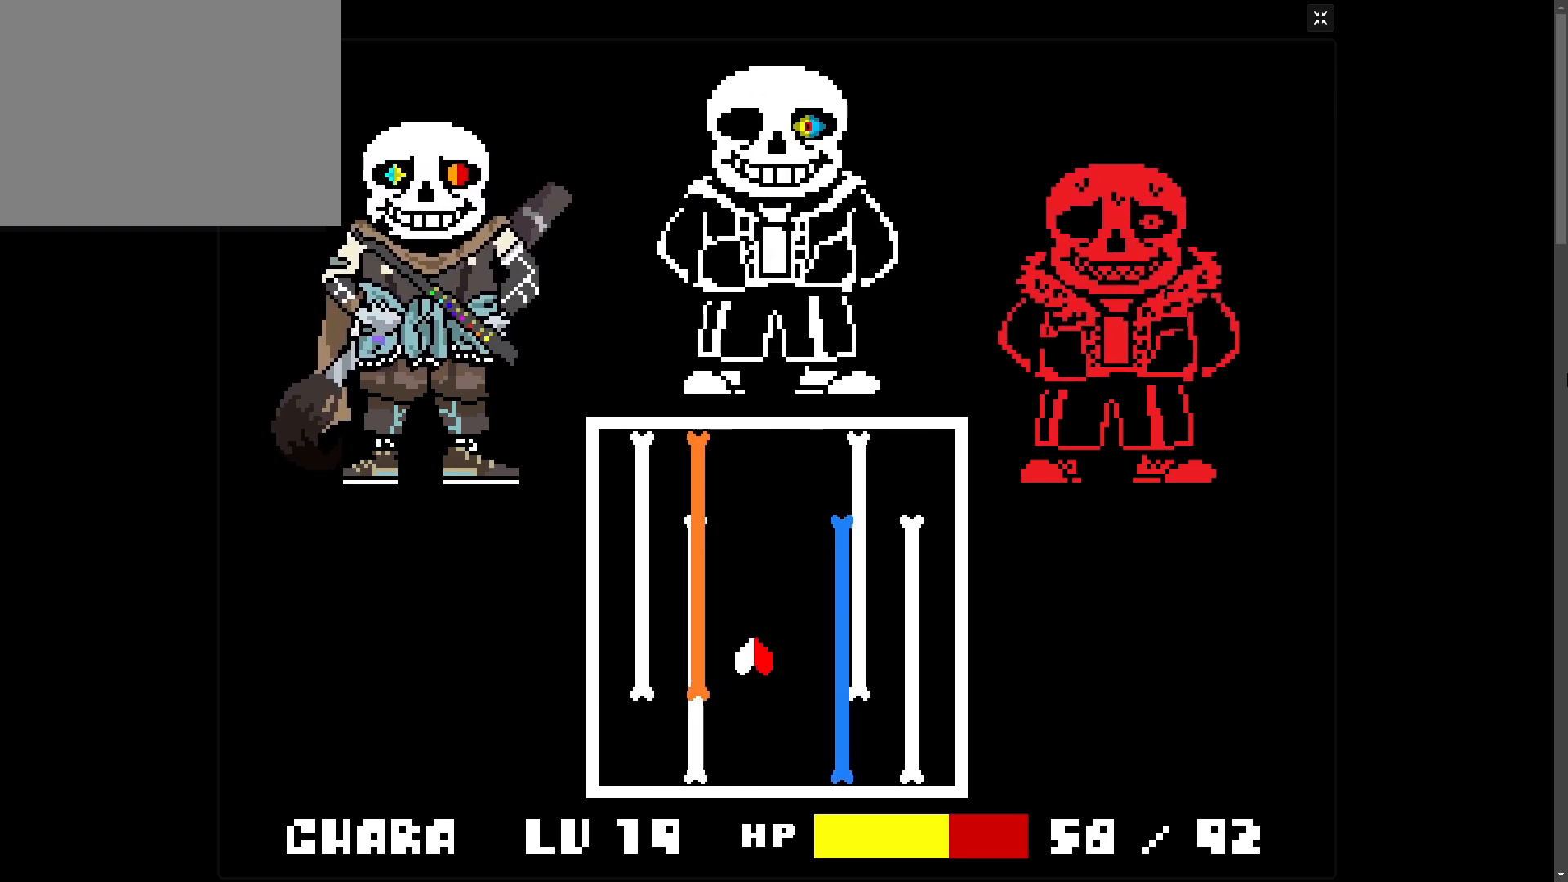
{"keys": ["up"], "events": [[217, "left", "down"], [283, "left", "up"]]}
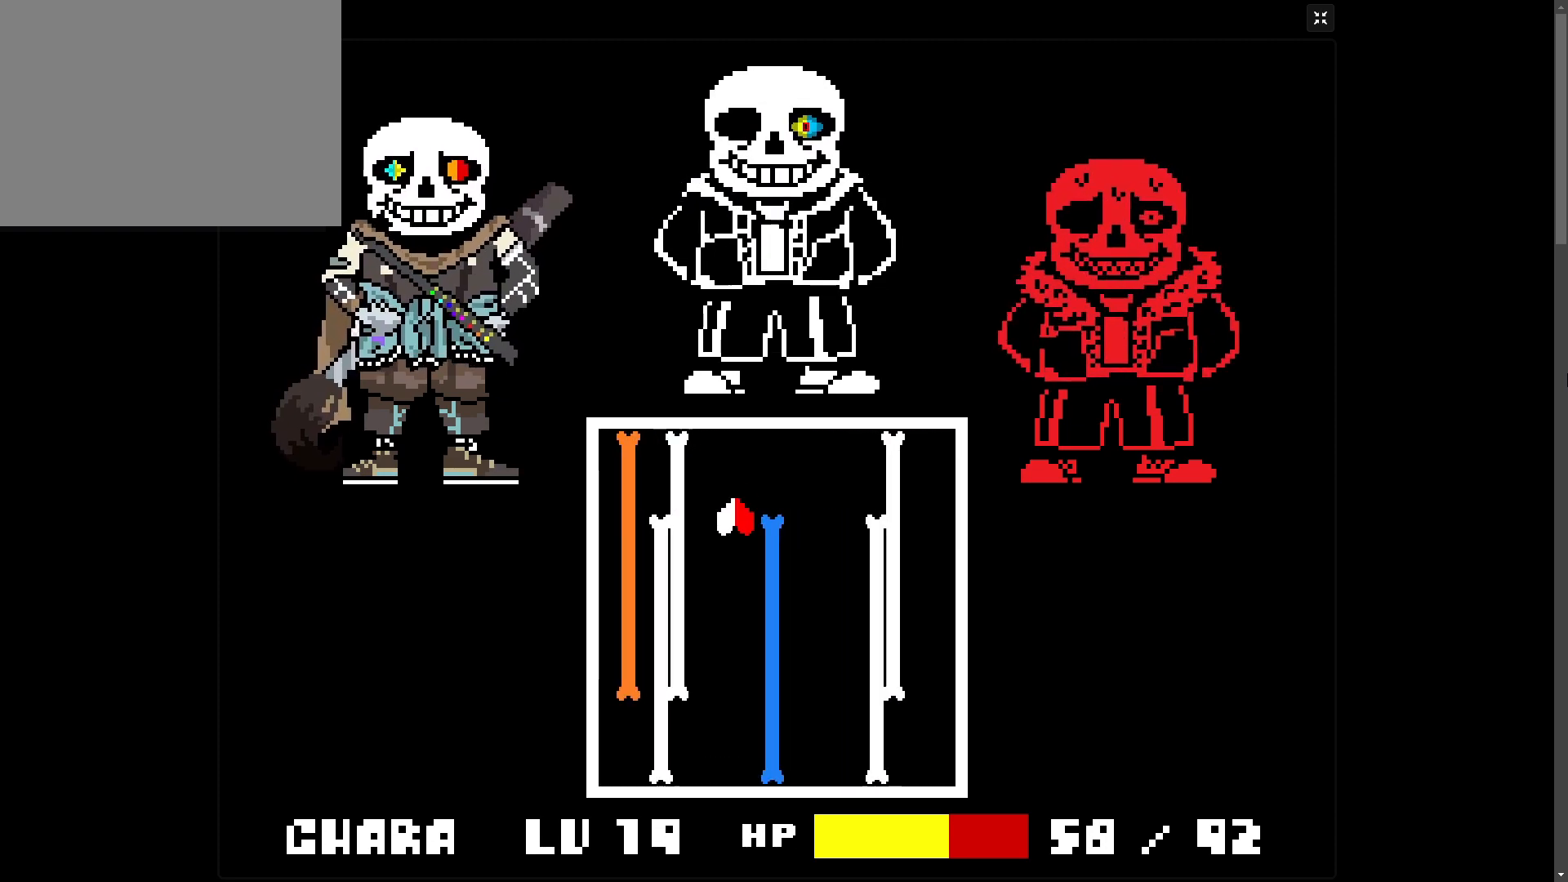
{"keys": ["right"], "events": [[233, "right", "down"], [333, "up", "up"]]}
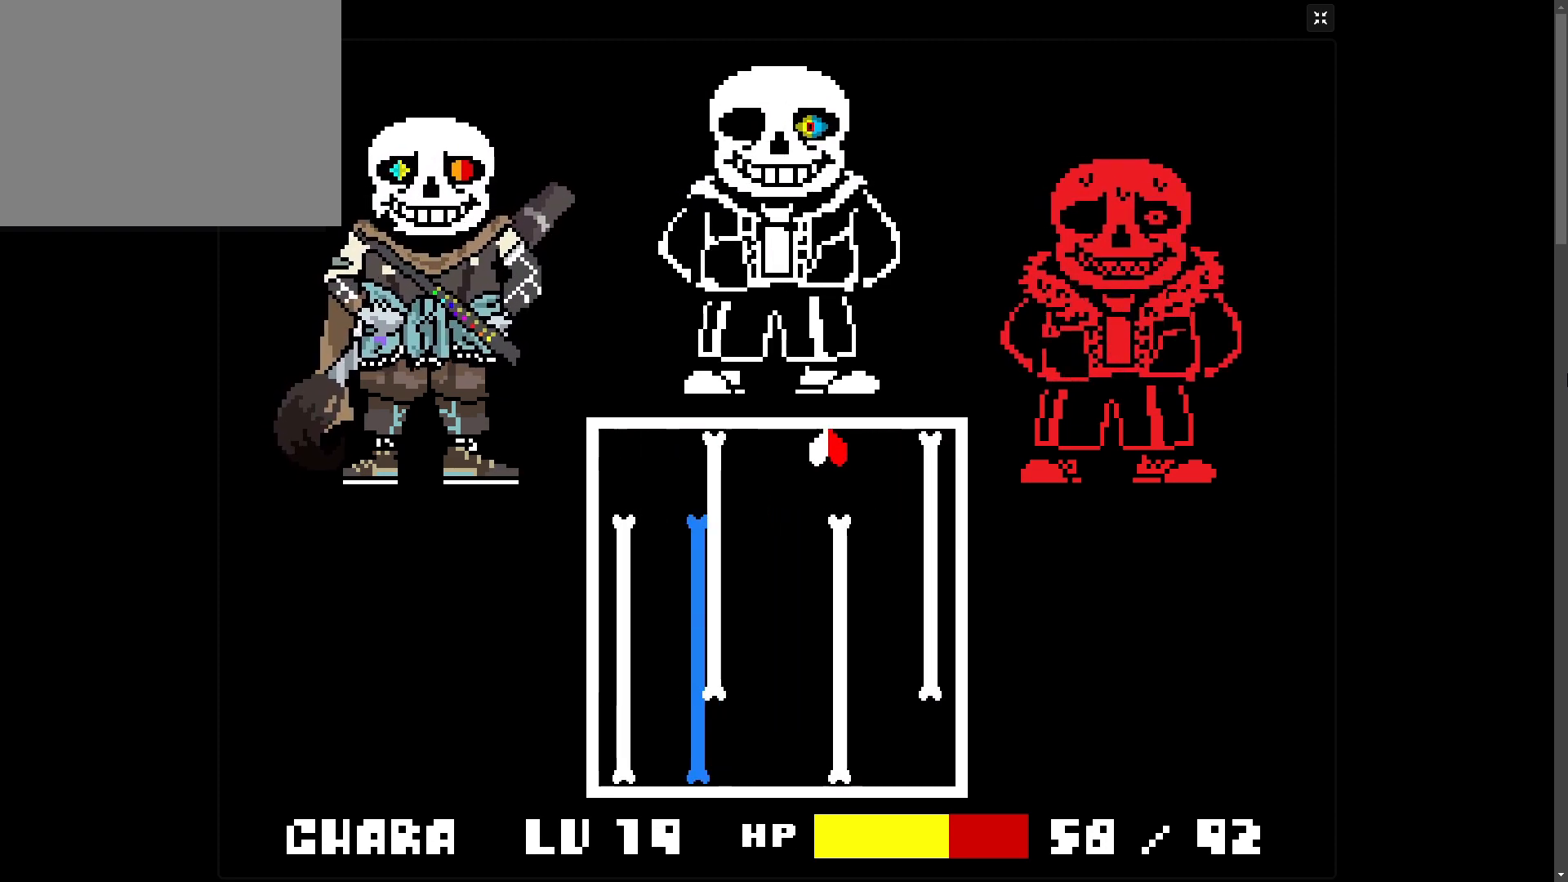
{"keys": ["down"], "events": [[133, "down", "down"], [167, "right", "up"]]}
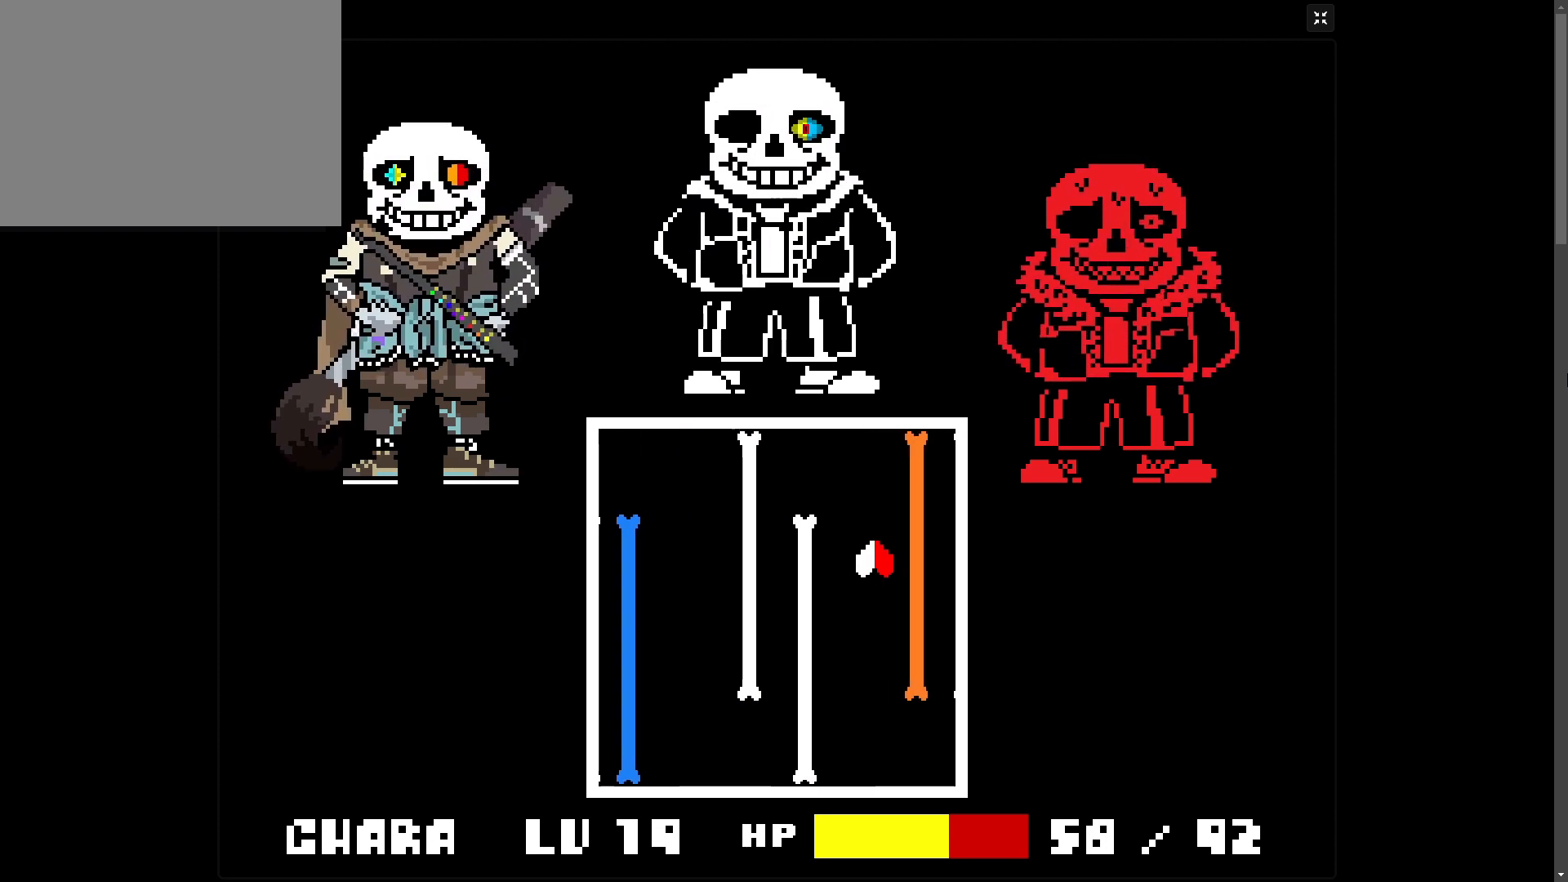
{"keys": ["down"], "events": []}
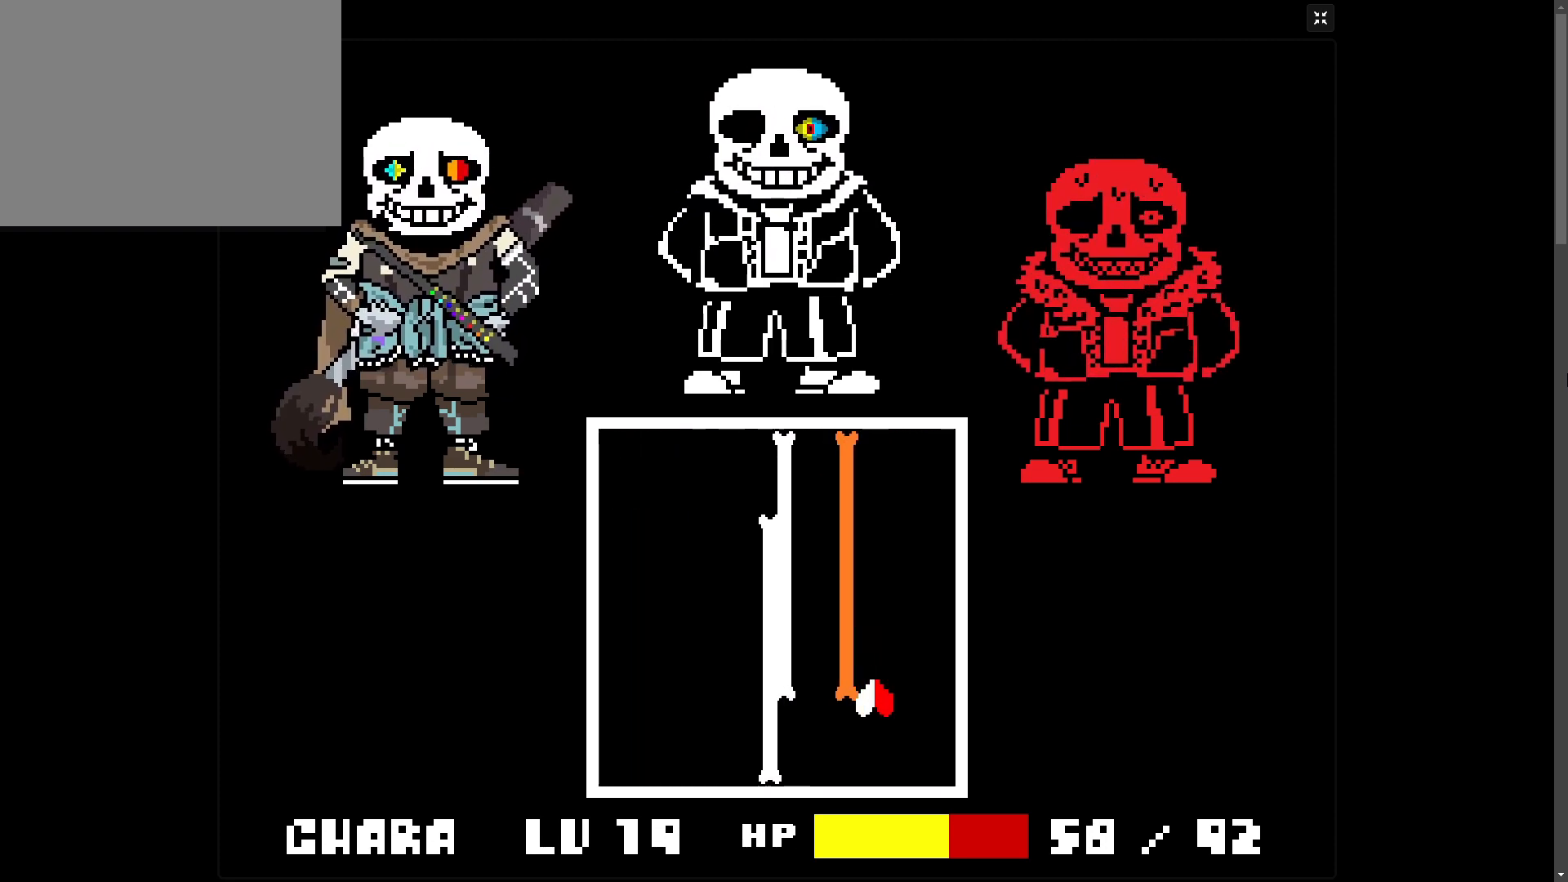
{"keys": [], "events": [[233, "left", "down"], [367, "down", "up"], [367, "left", "up"]]}
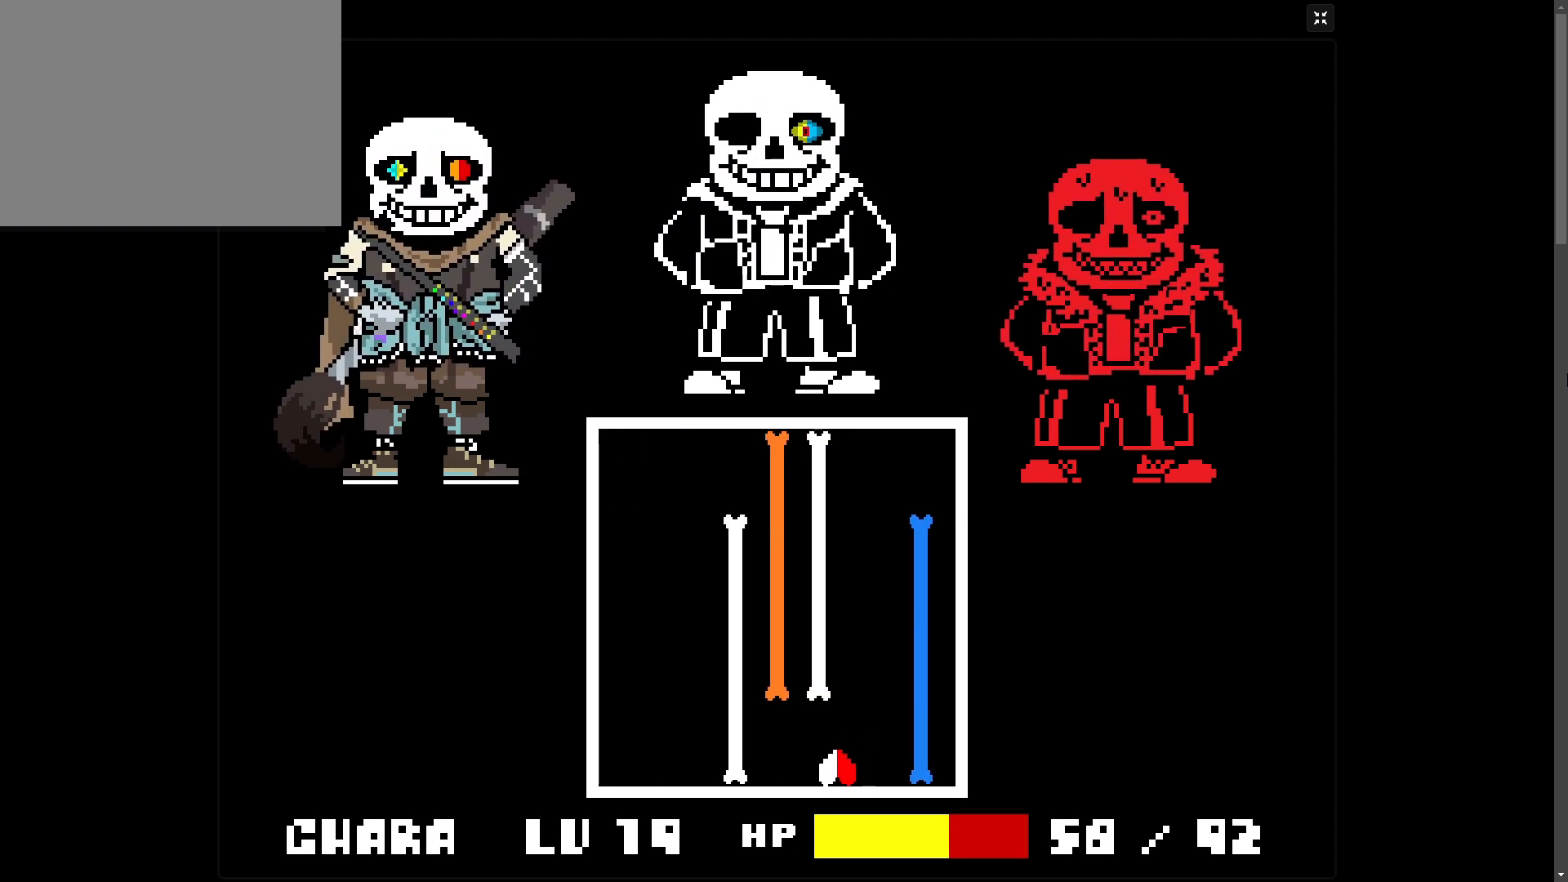
{"keys": ["up"], "events": [[17, "left", "down"], [133, "up", "down"], [233, "left", "up"]]}
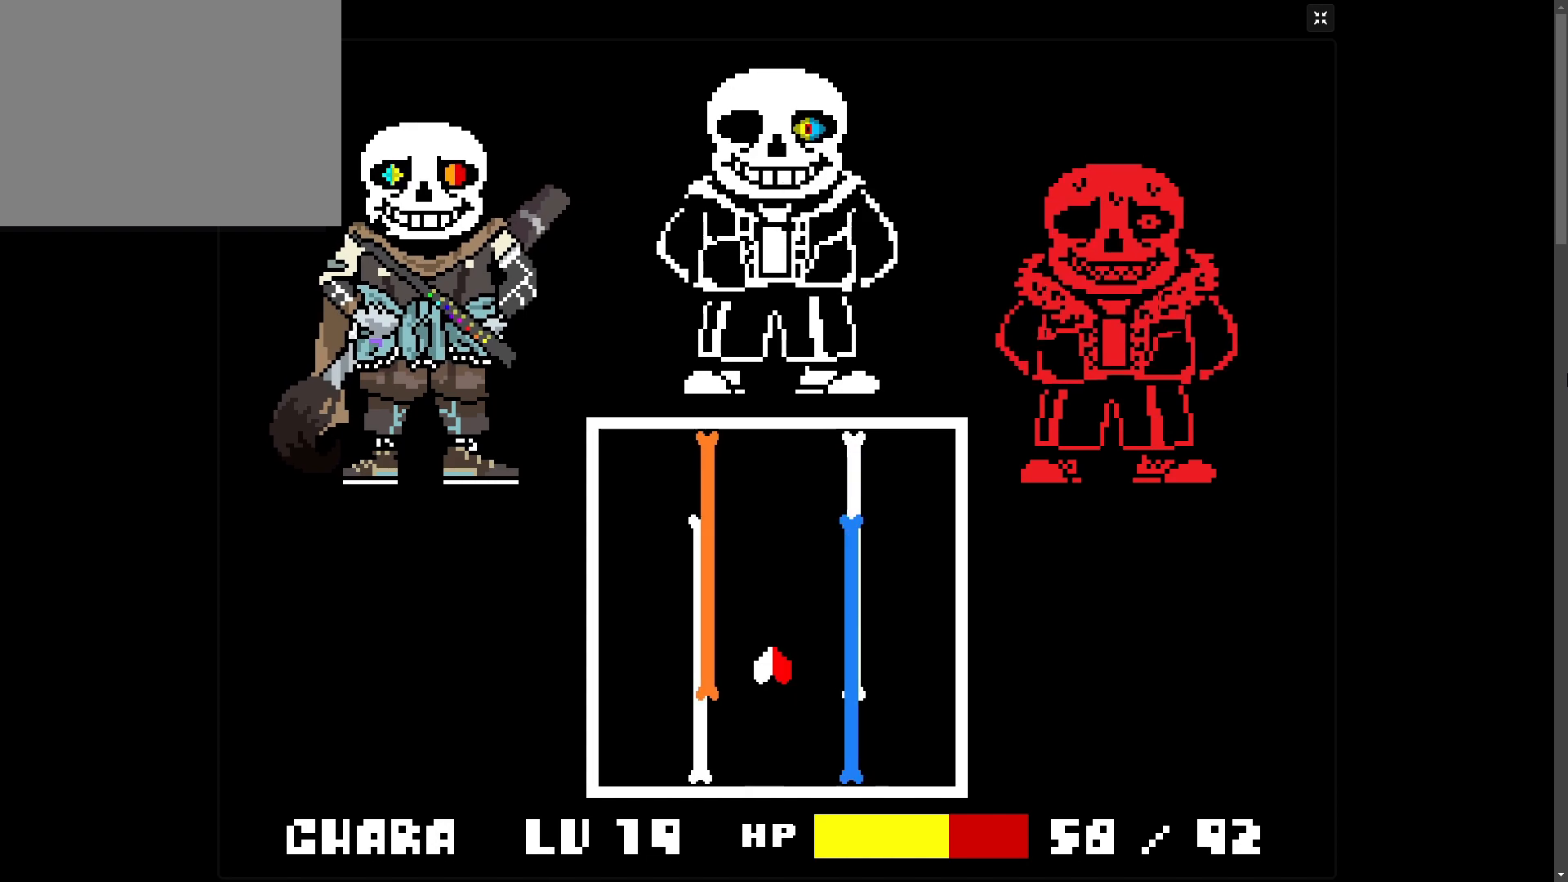
{"keys": ["left", "up"], "events": [[67, "left", "down"], [133, "left", "up"], [467, "left", "down"]]}
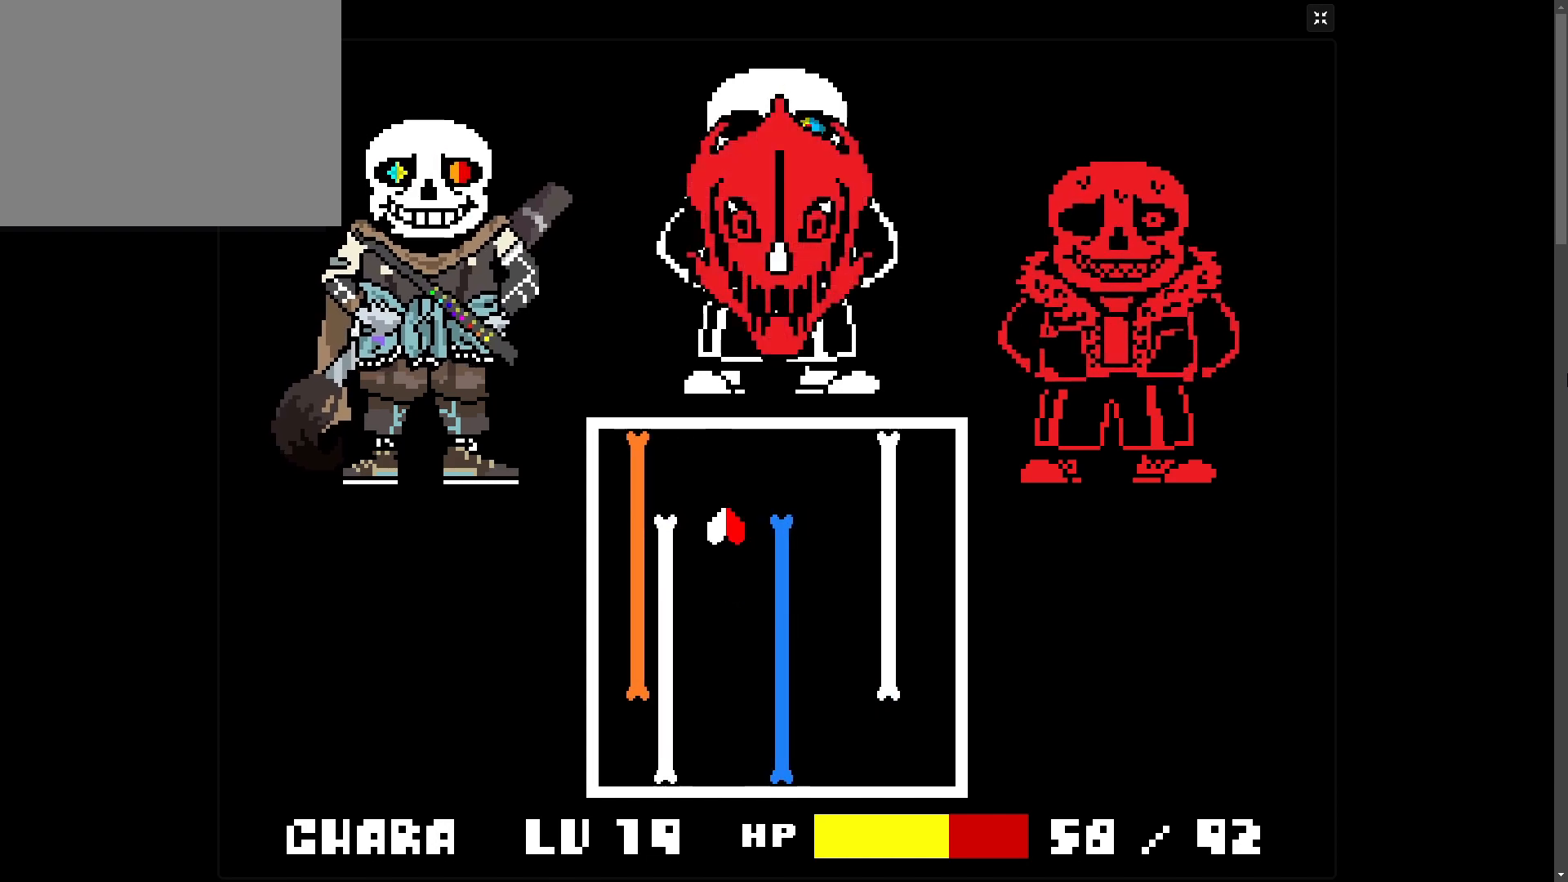
{"keys": [], "events": [[33, "left", "up"], [83, "left", "down"], [133, "left", "up"], [283, "left", "down"], [483, "left", "up"], [483, "up", "up"]]}
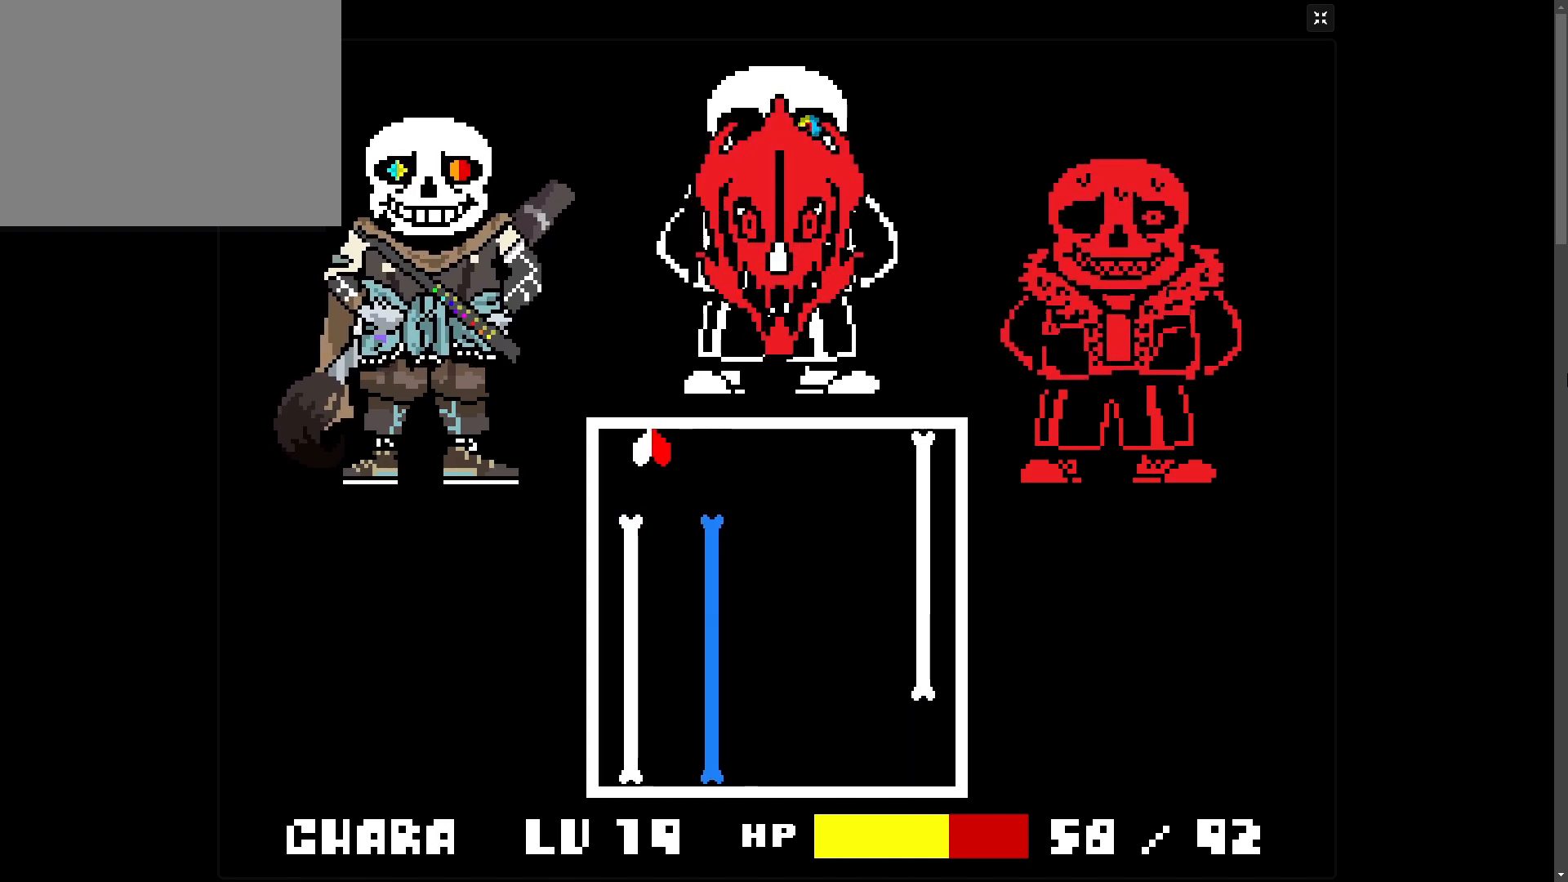
{"keys": [], "events": []}
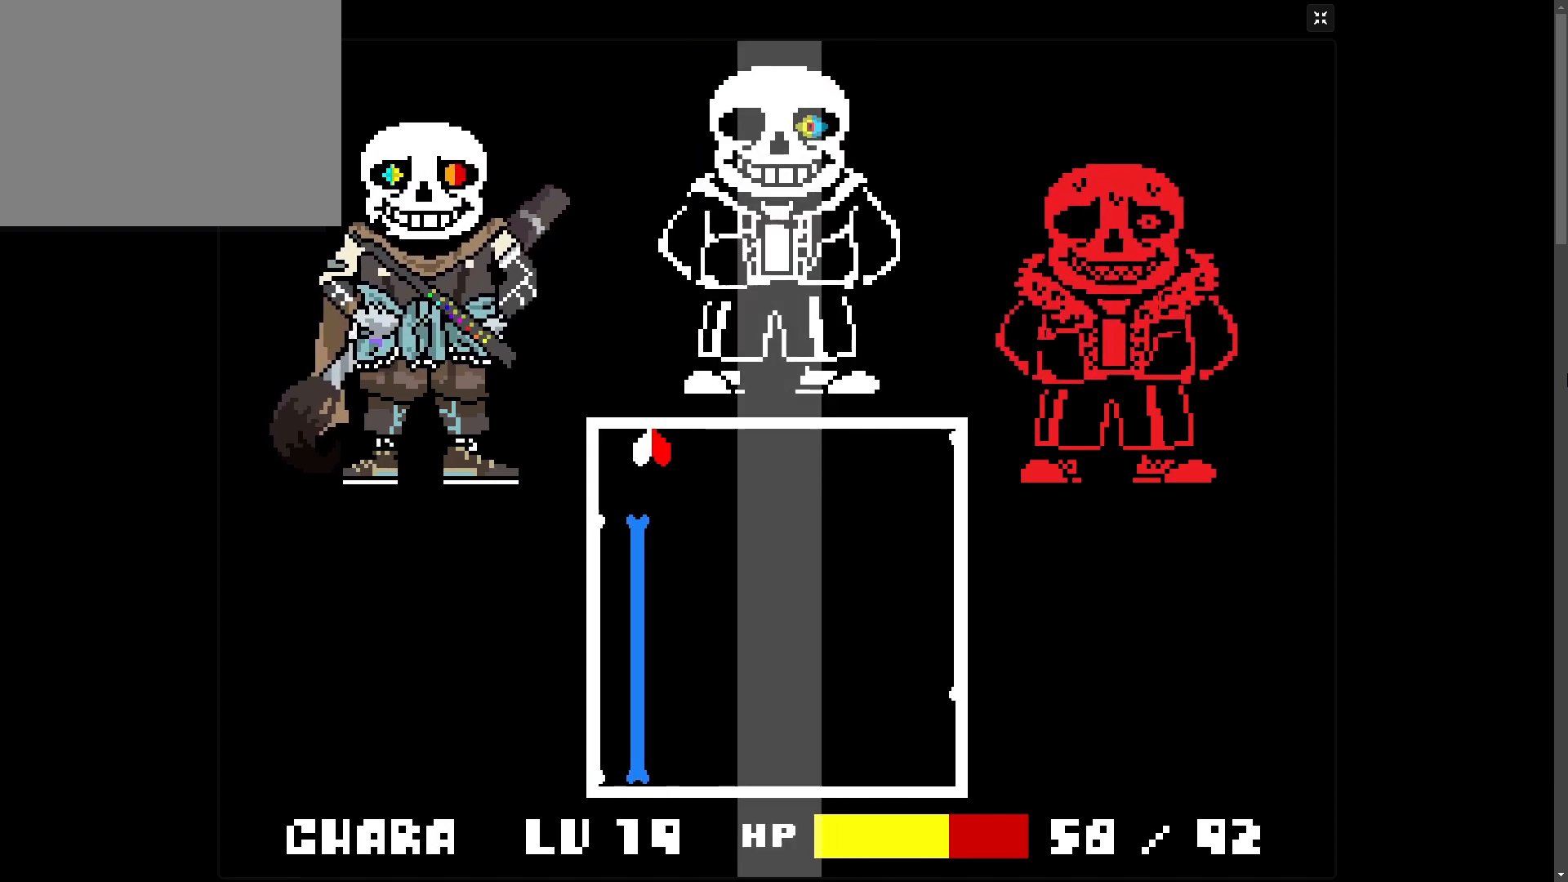
{"keys": [], "events": [[17, "right", "down"], [183, "down", "down"], [333, "right", "up"], [367, "right", "down"], [467, "right", "up"], [483, "down", "up"]]}
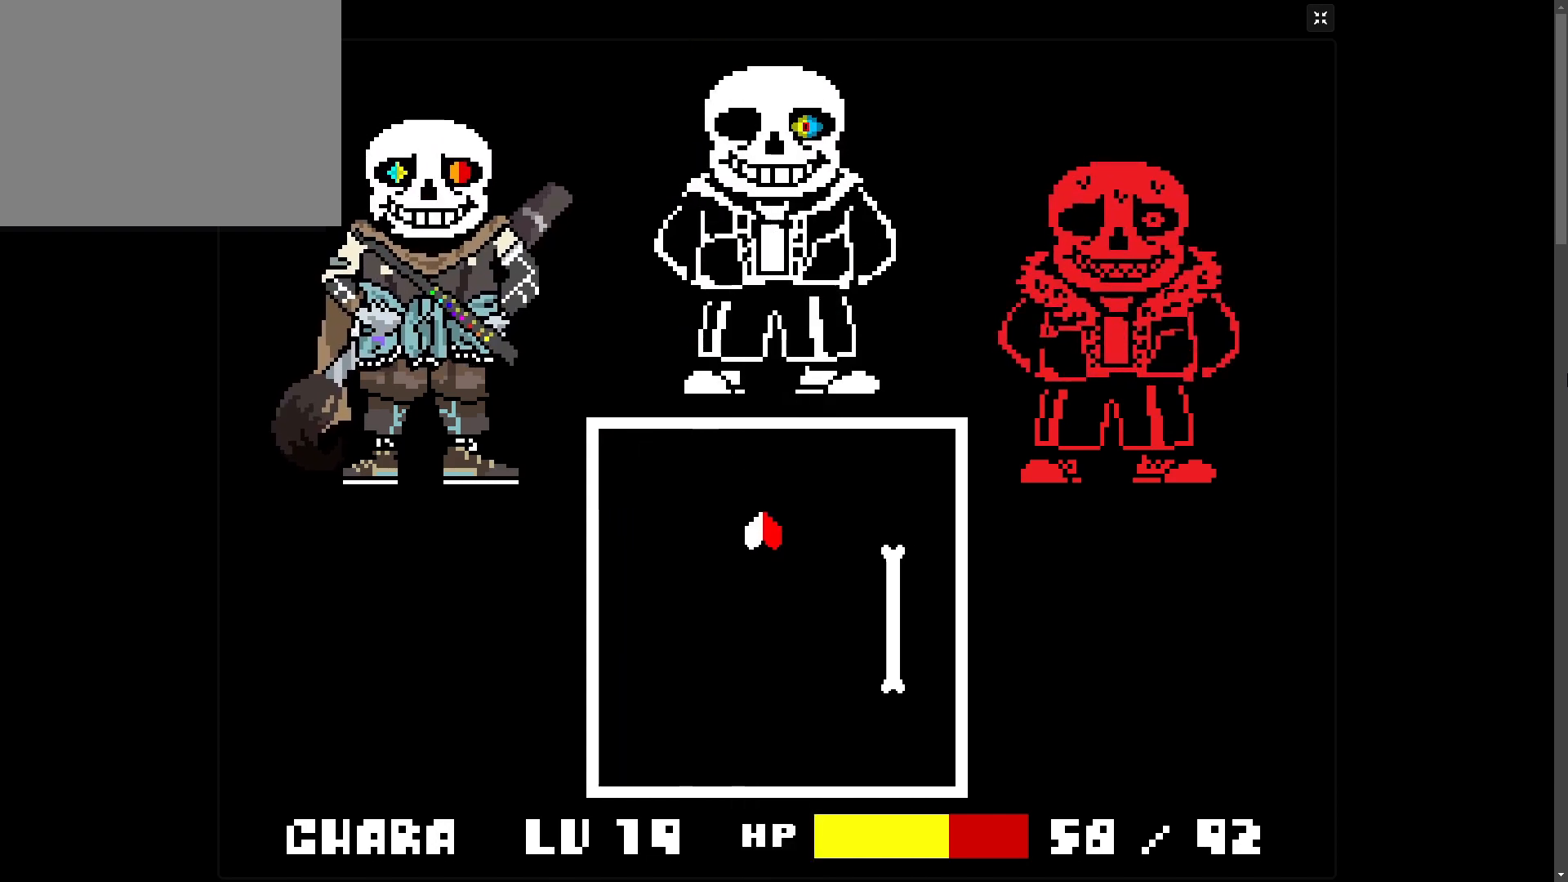
{"keys": ["down"], "events": [[83, "left", "down"], [83, "up", "down"], [167, "left", "up"], [233, "right", "down"], [283, "up", "up"], [417, "down", "down"], [433, "right", "up"]]}
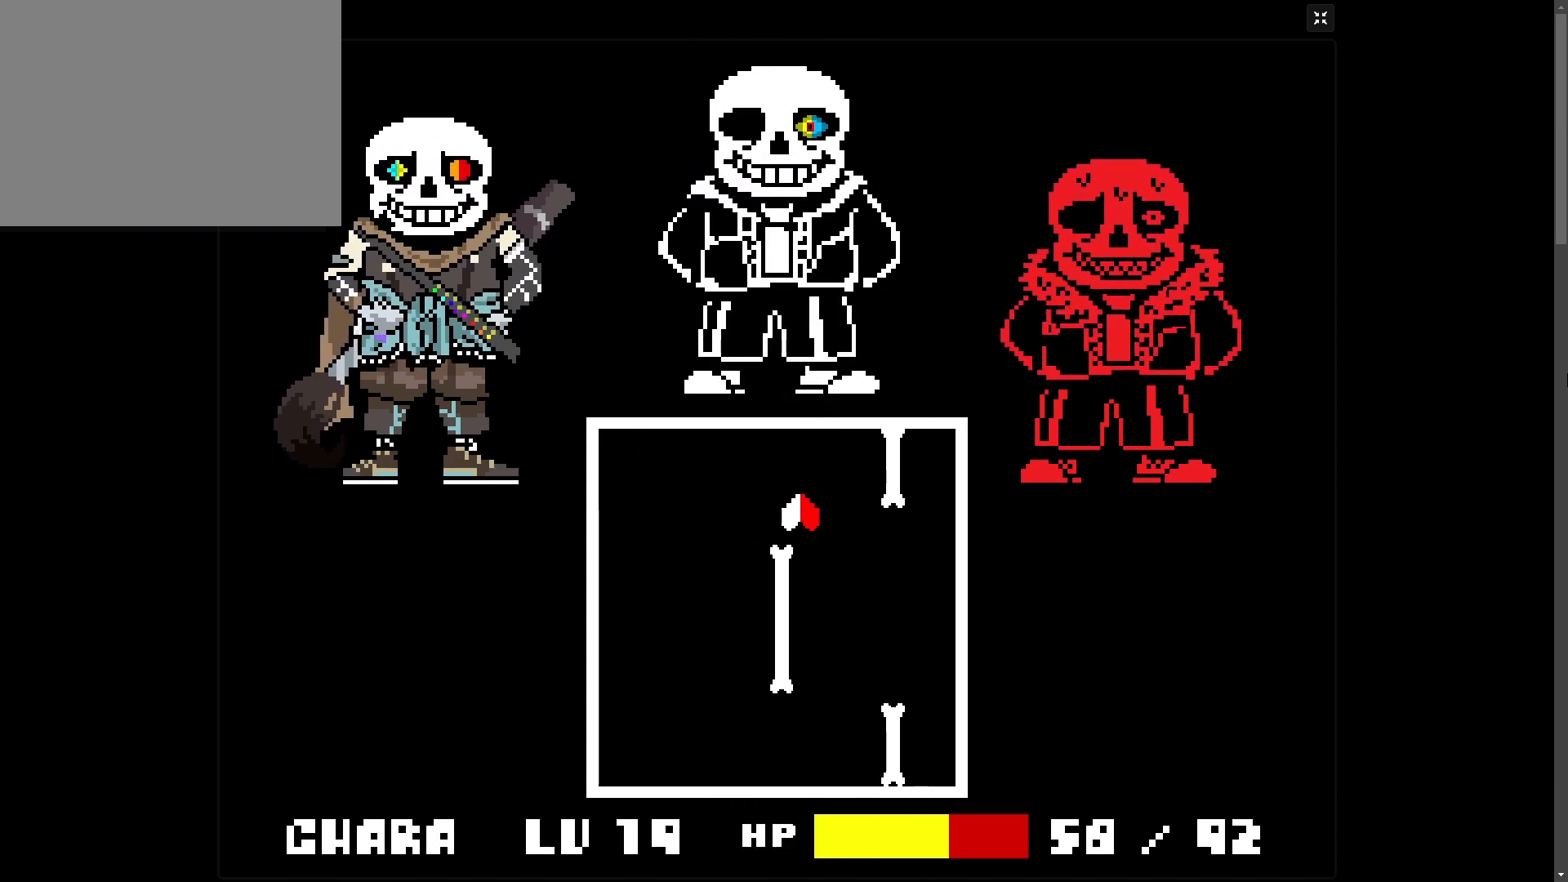
{"keys": [], "events": [[17, "down", "up"], [83, "left", "down"], [117, "down", "down"], [117, "left", "up"], [133, "down", "up"], [283, "down", "down"], [283, "left", "down"], [433, "down", "up"], [433, "left", "up"]]}
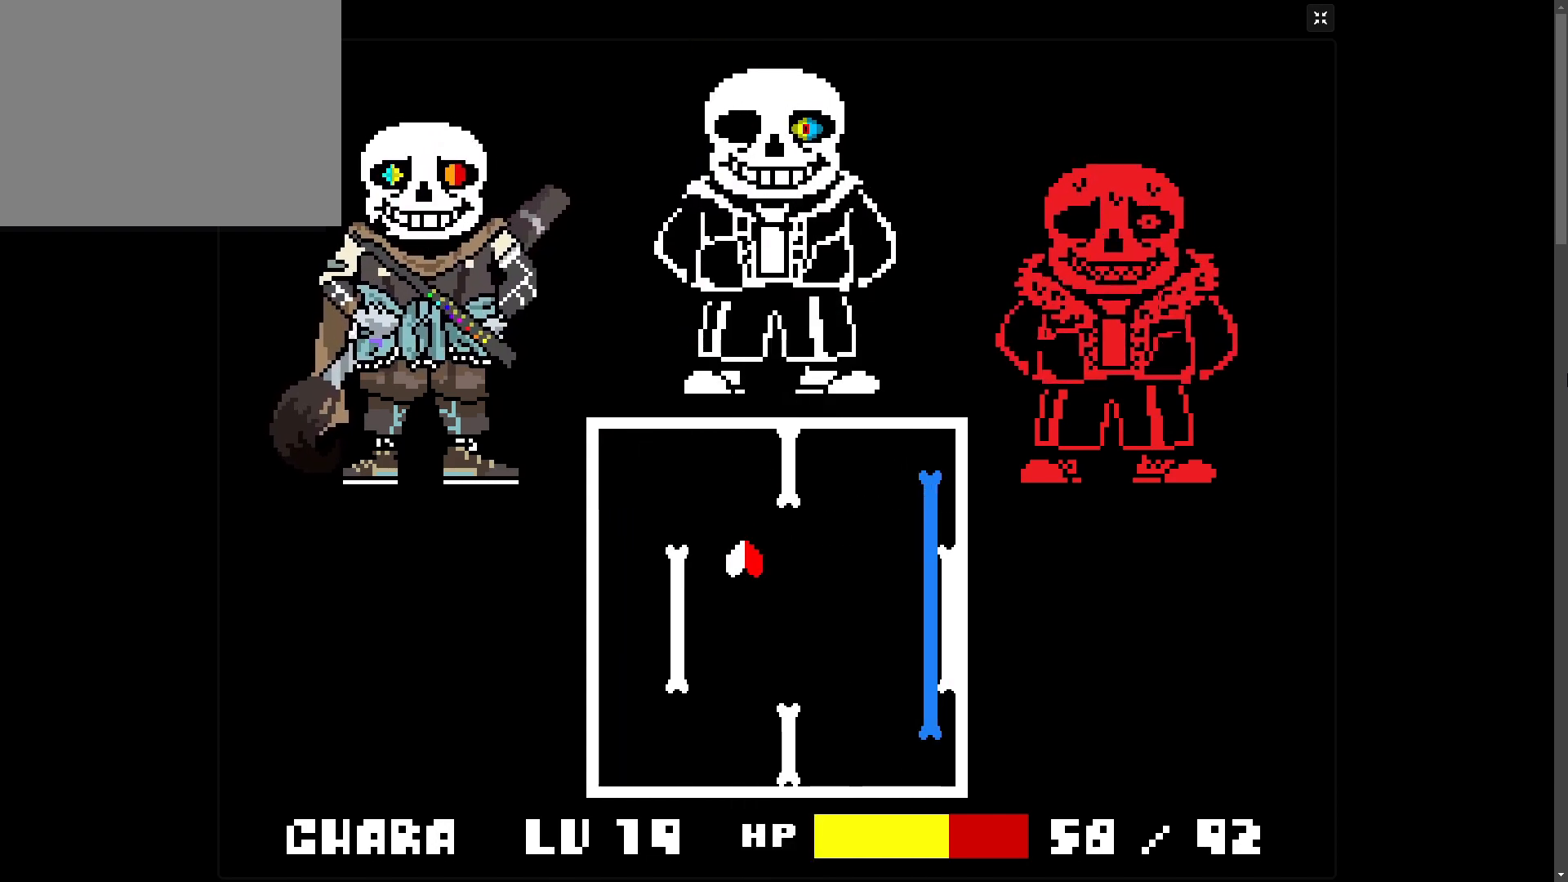
{"keys": ["left"], "events": [[17, "down", "down"], [17, "left", "down"], [83, "down", "up"], [83, "left", "up"], [233, "left", "down"]]}
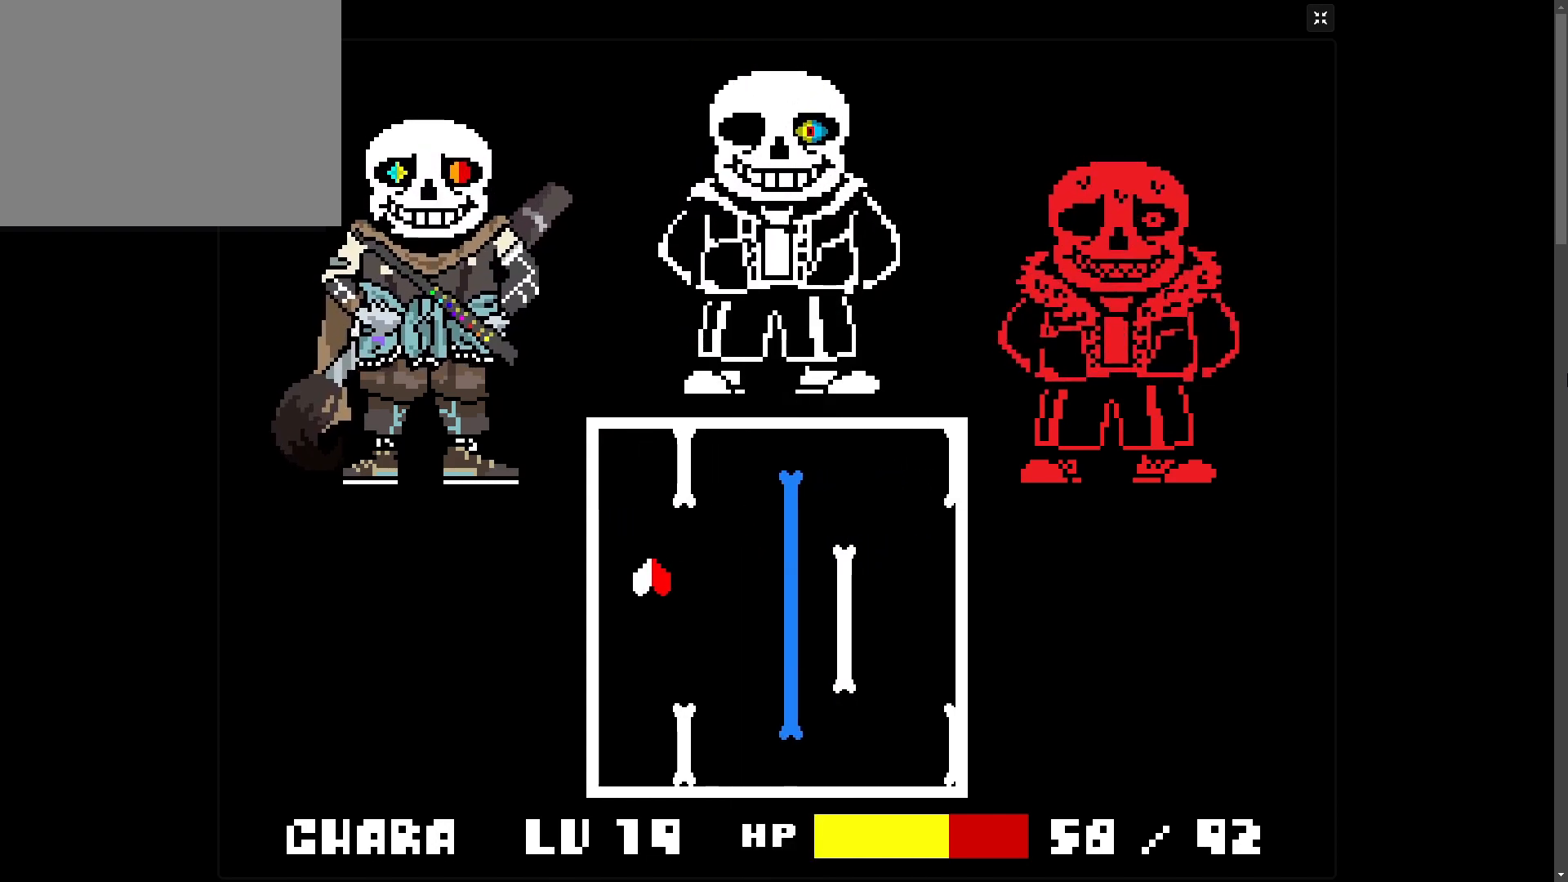
{"keys": [], "events": [[183, "left", "up"]]}
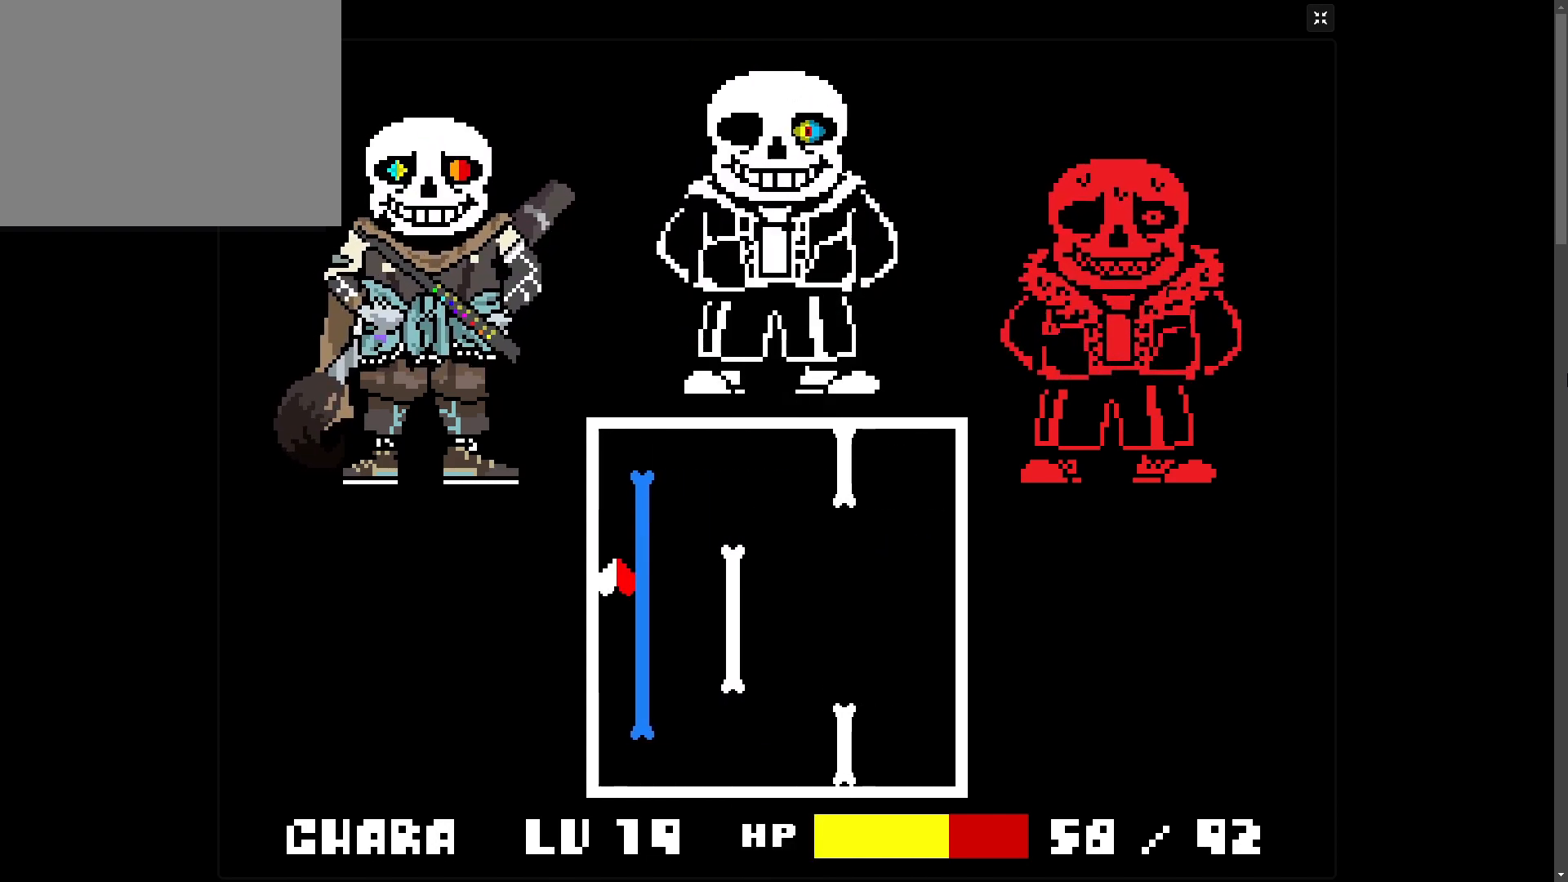
{"keys": ["up"], "events": [[233, "up", "down"]]}
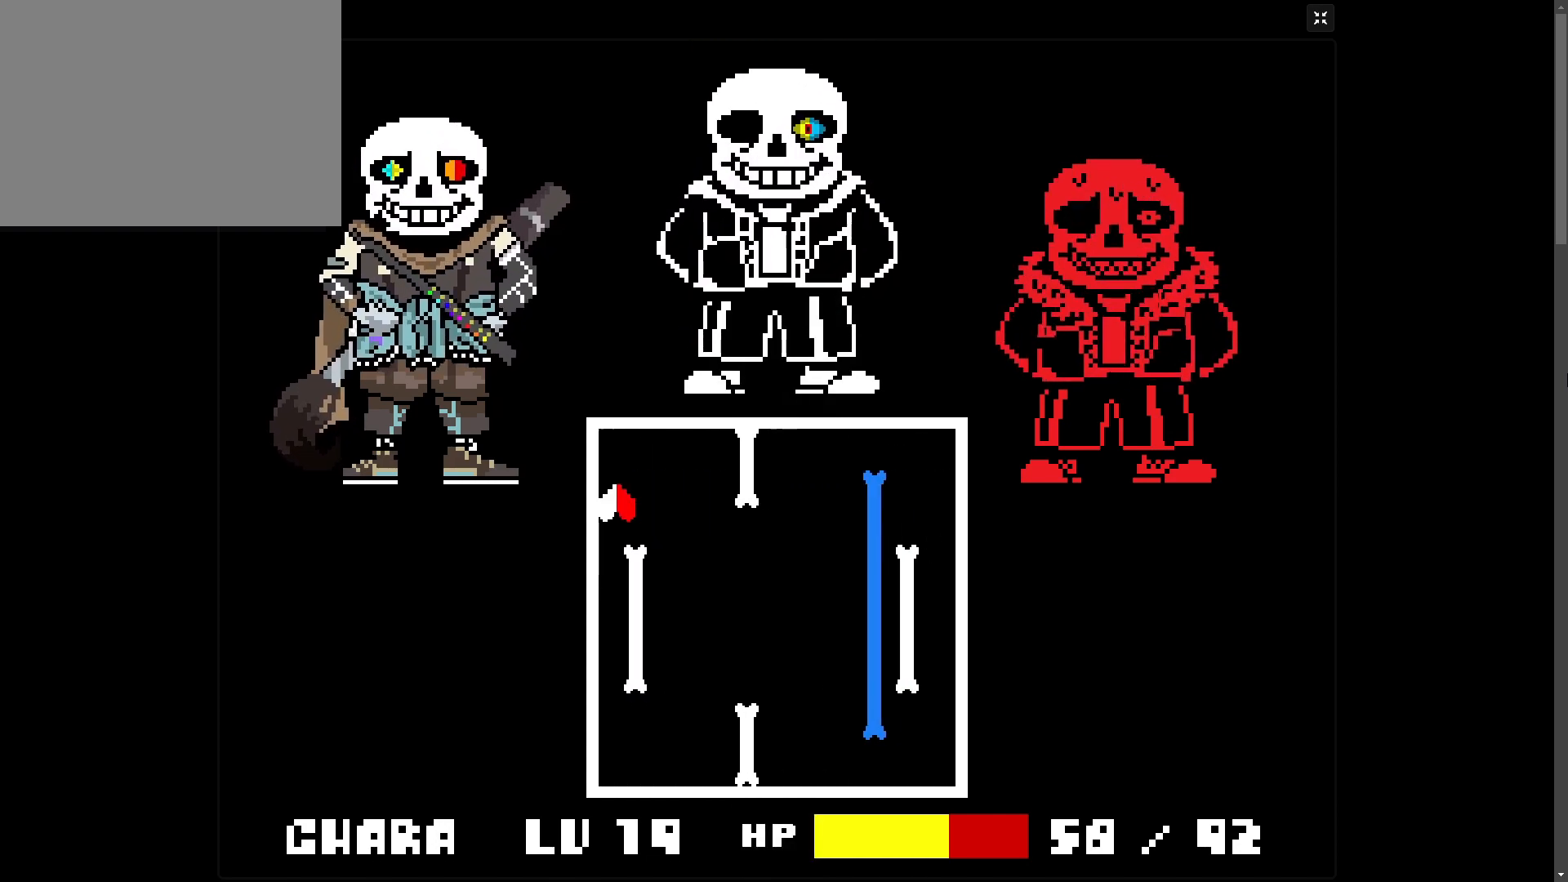
{"keys": [], "events": [[17, "up", "up"], [183, "down", "down"], [467, "down", "up"]]}
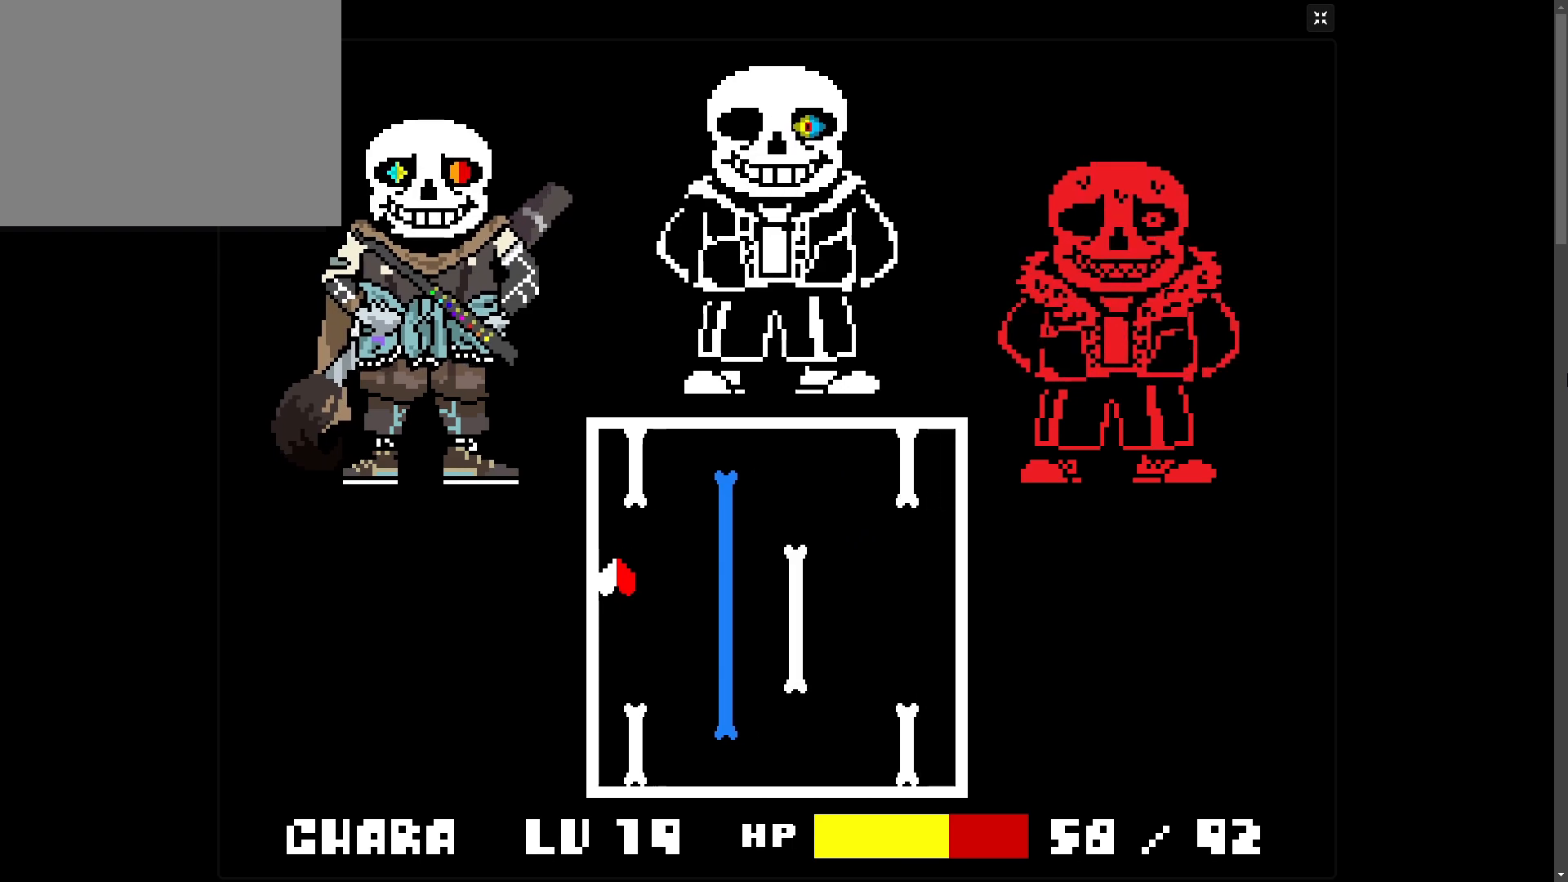
{"keys": ["up"], "events": [[467, "up", "down"]]}
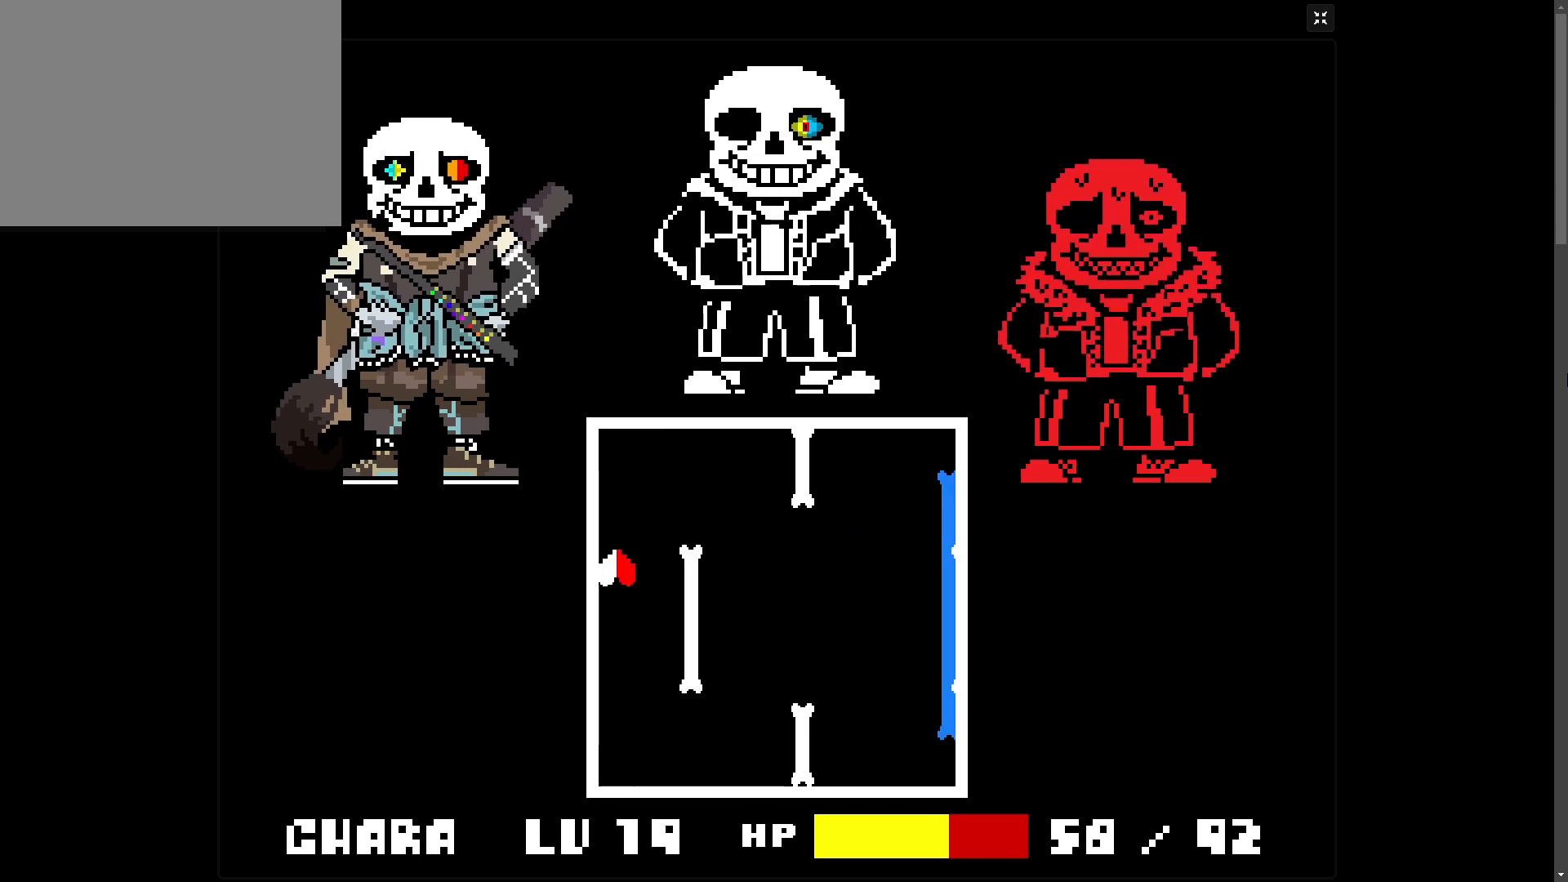
{"keys": ["down"], "events": [[283, "up", "up"], [483, "down", "down"]]}
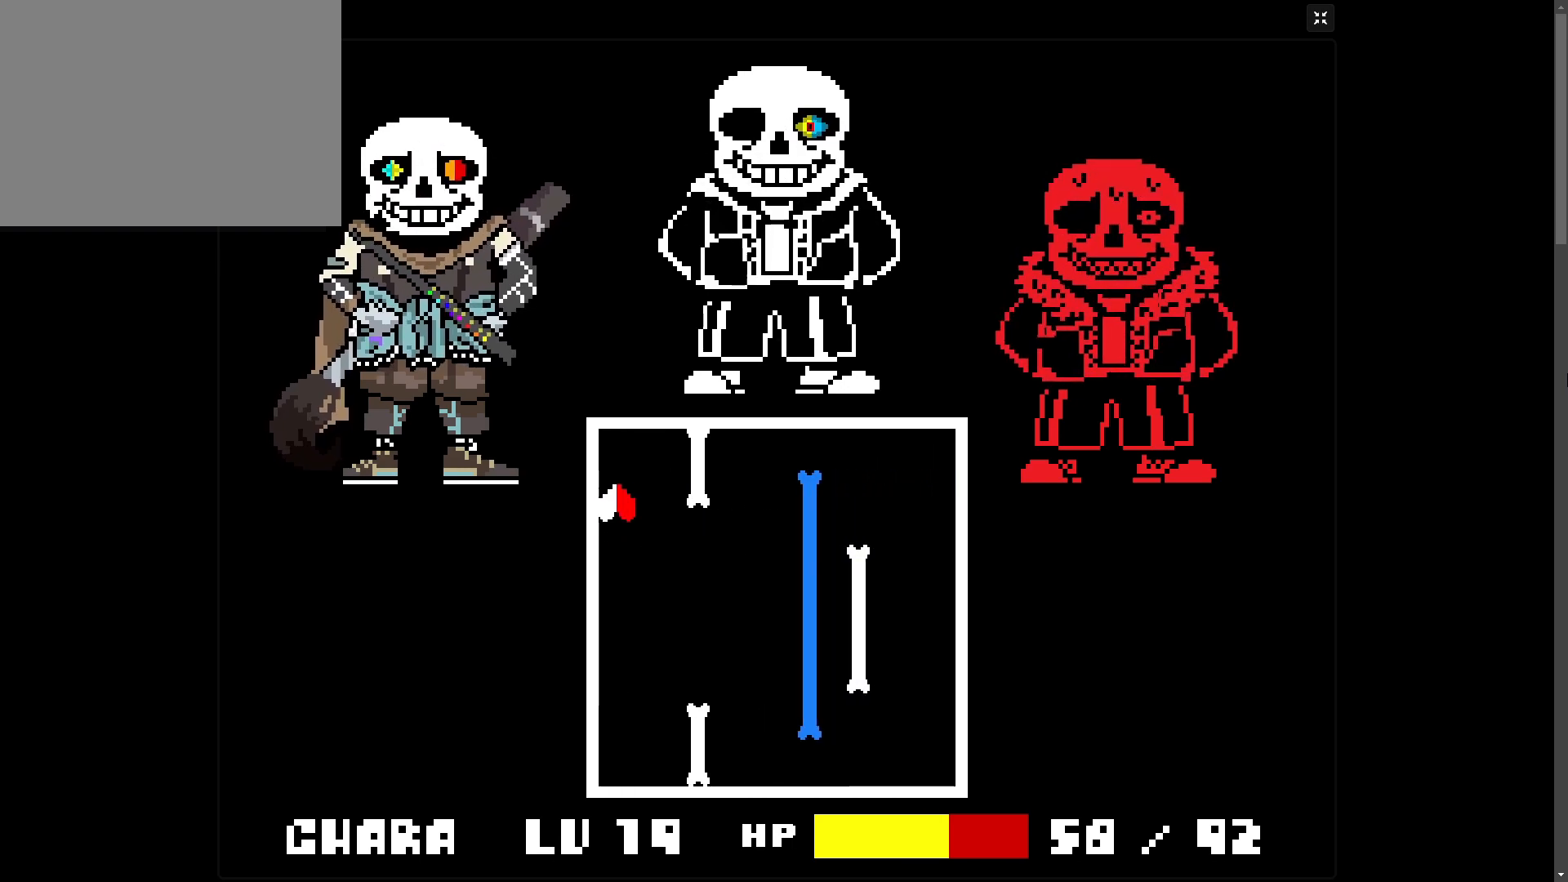
{"keys": [], "events": [[217, "down", "up"]]}
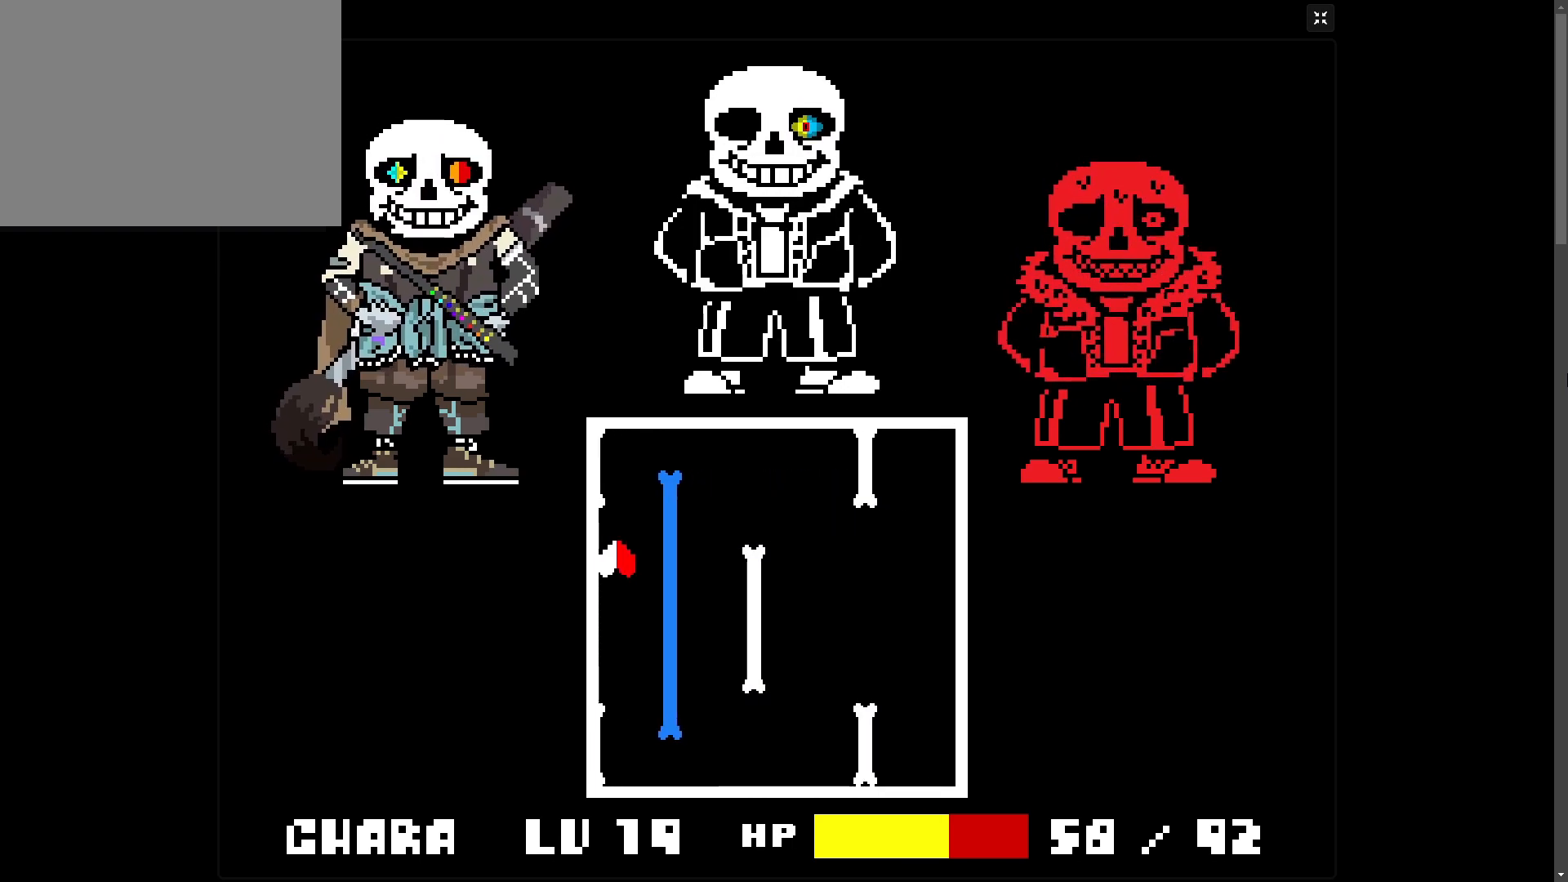
{"keys": ["up"], "events": [[333, "up", "down"]]}
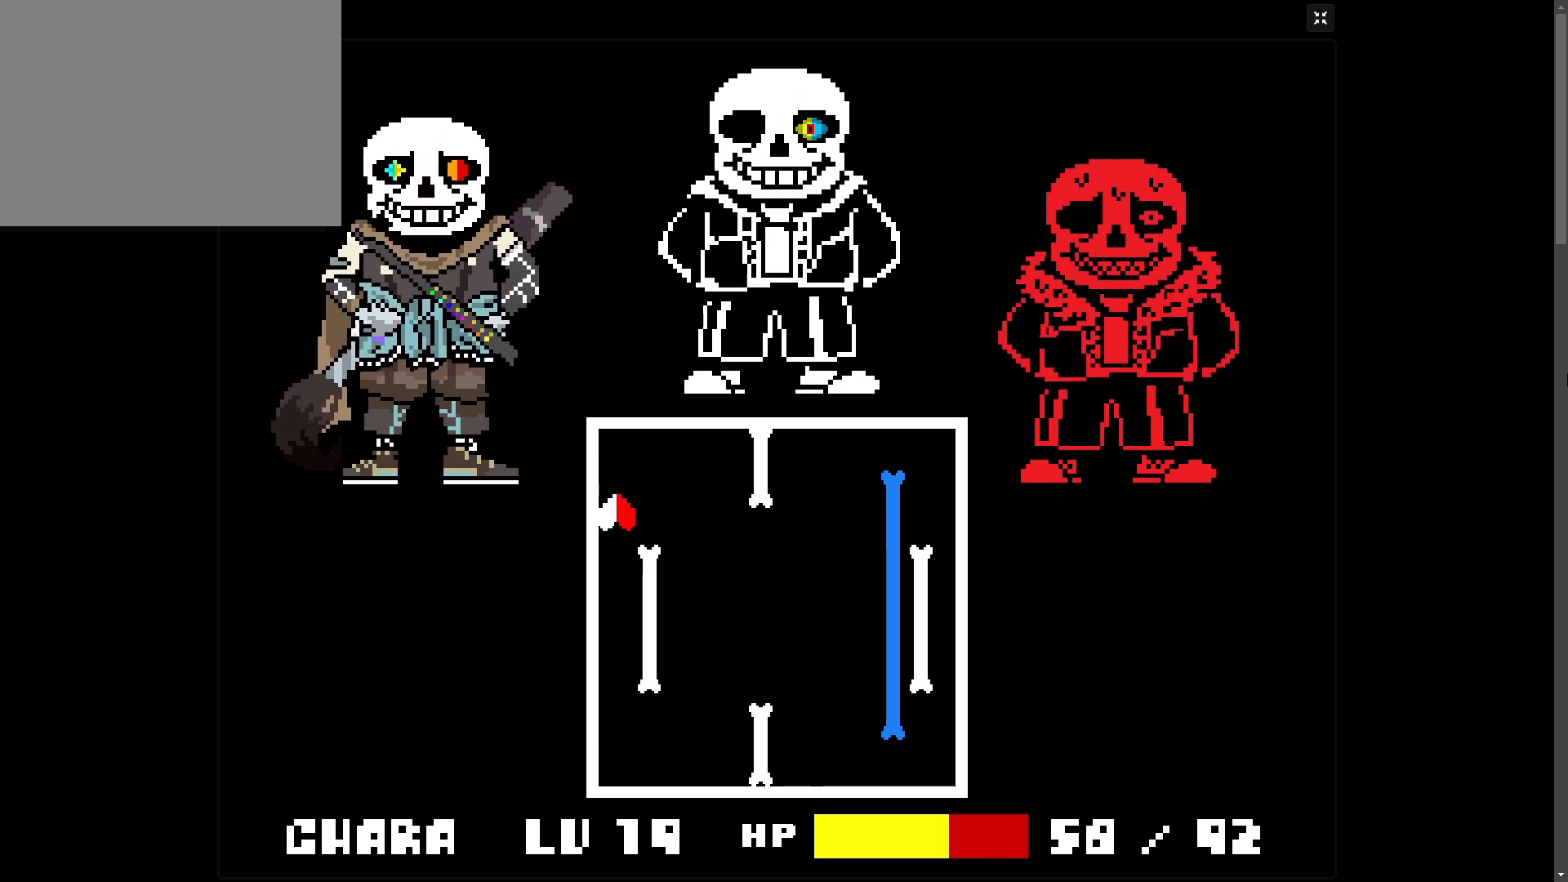
{"keys": [], "events": [[67, "up", "up"], [233, "down", "down"], [483, "down", "up"]]}
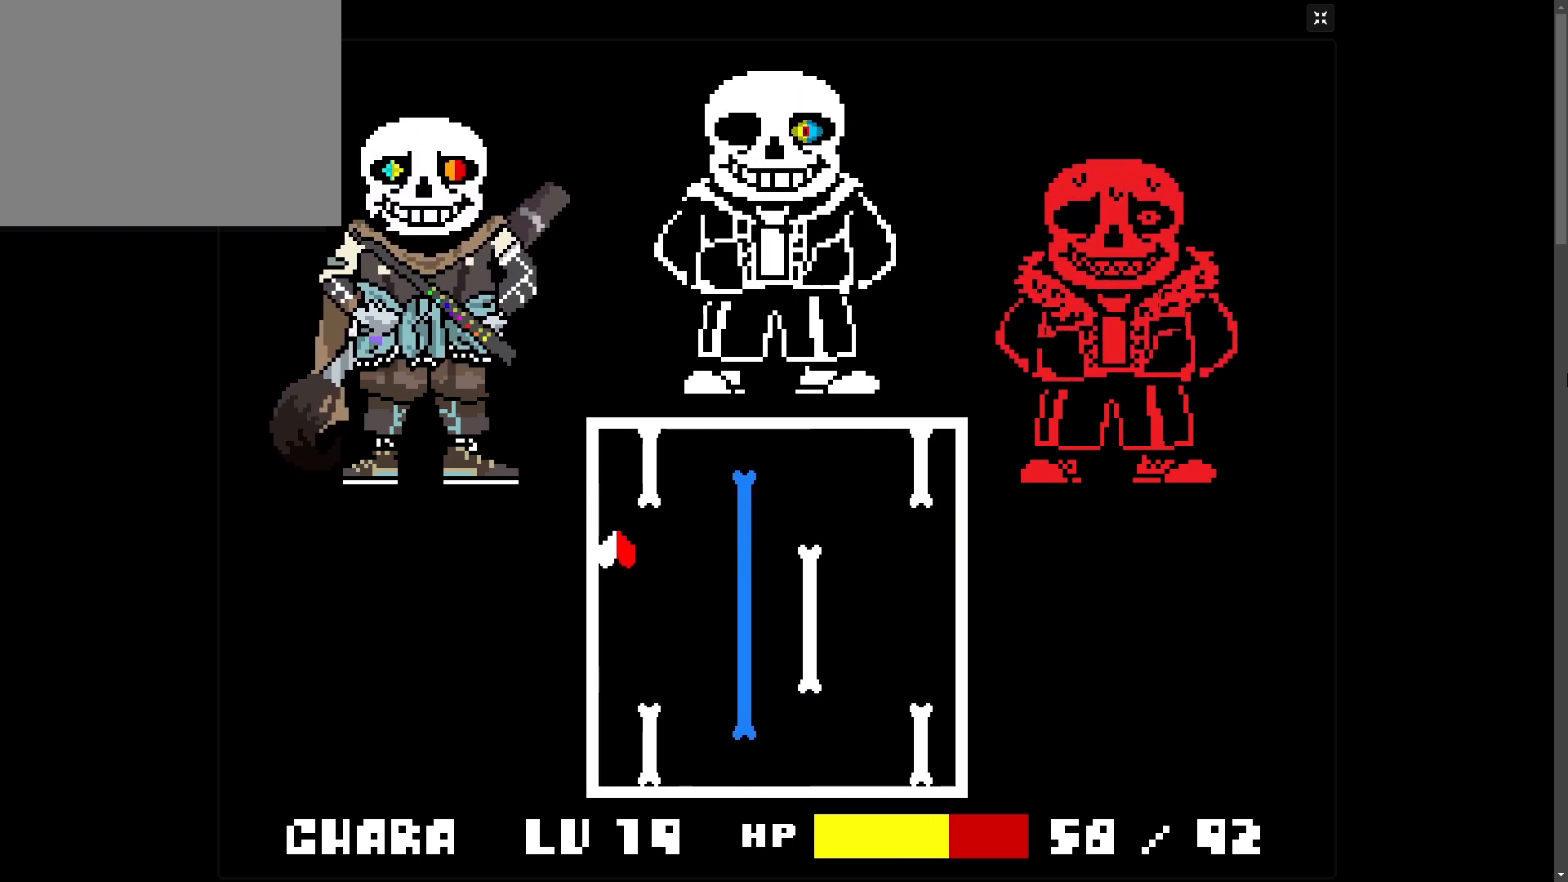
{"keys": [], "events": []}
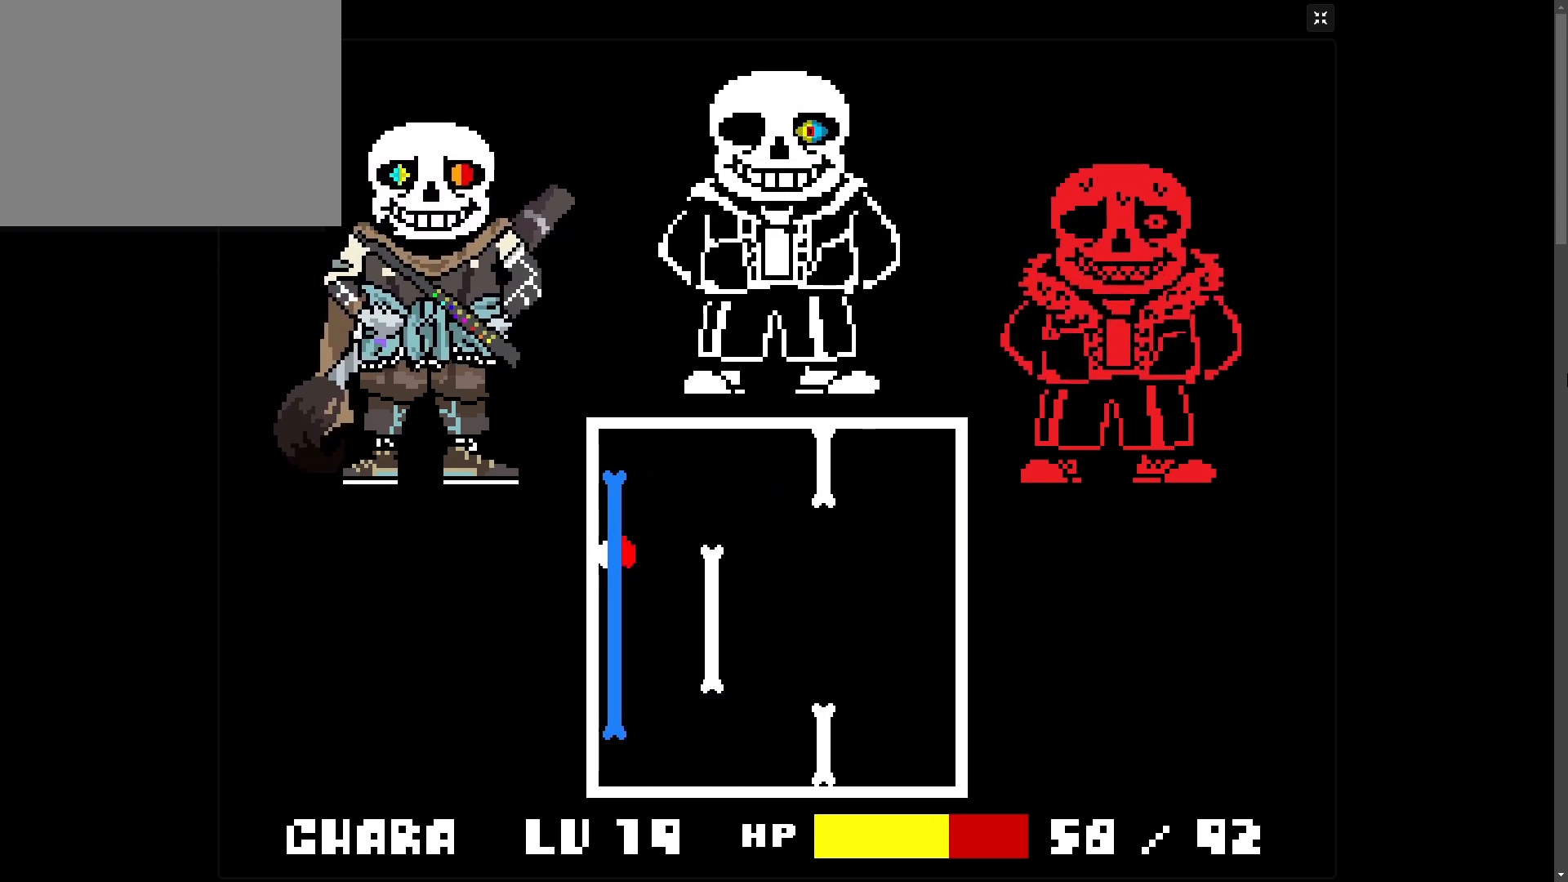
{"keys": ["down"], "events": [[117, "up", "down"], [333, "up", "up"], [483, "down", "down"]]}
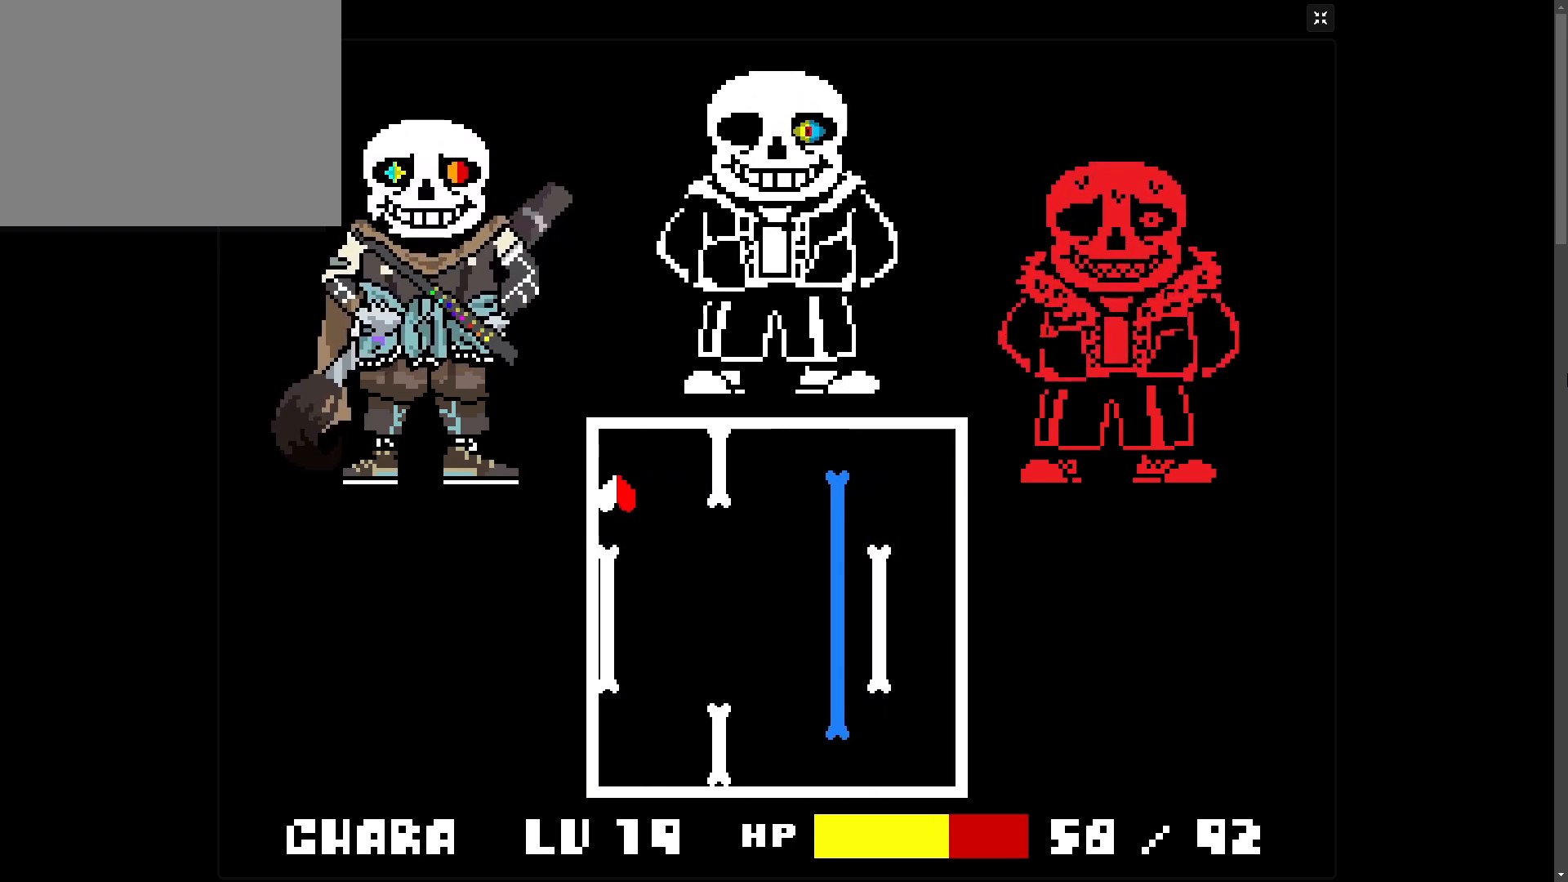
{"keys": [], "events": [[233, "down", "up"]]}
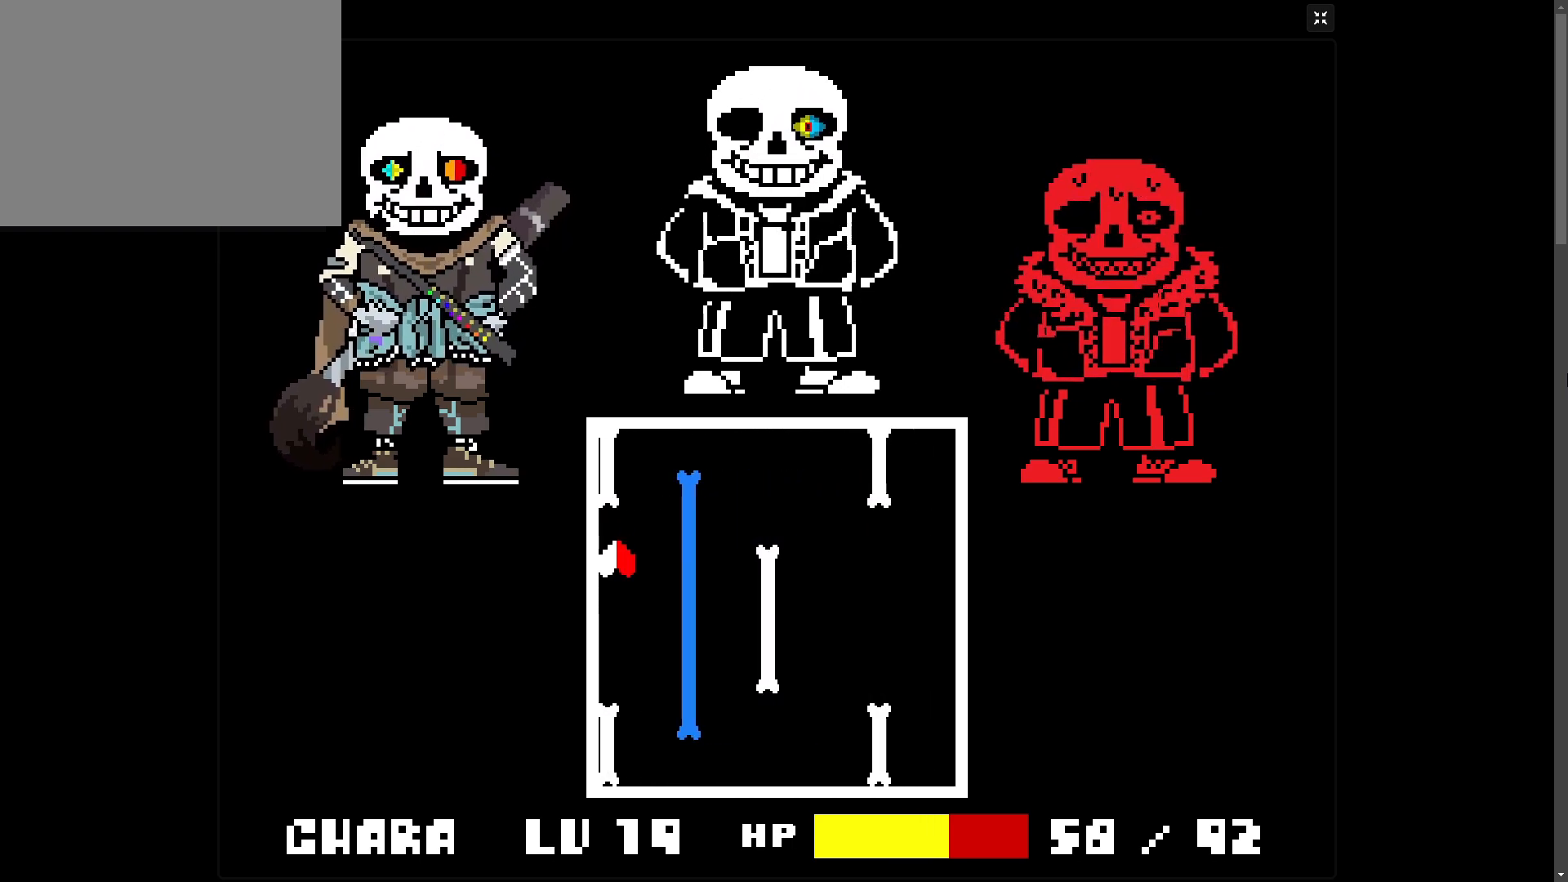
{"keys": ["up"], "events": [[383, "up", "down"]]}
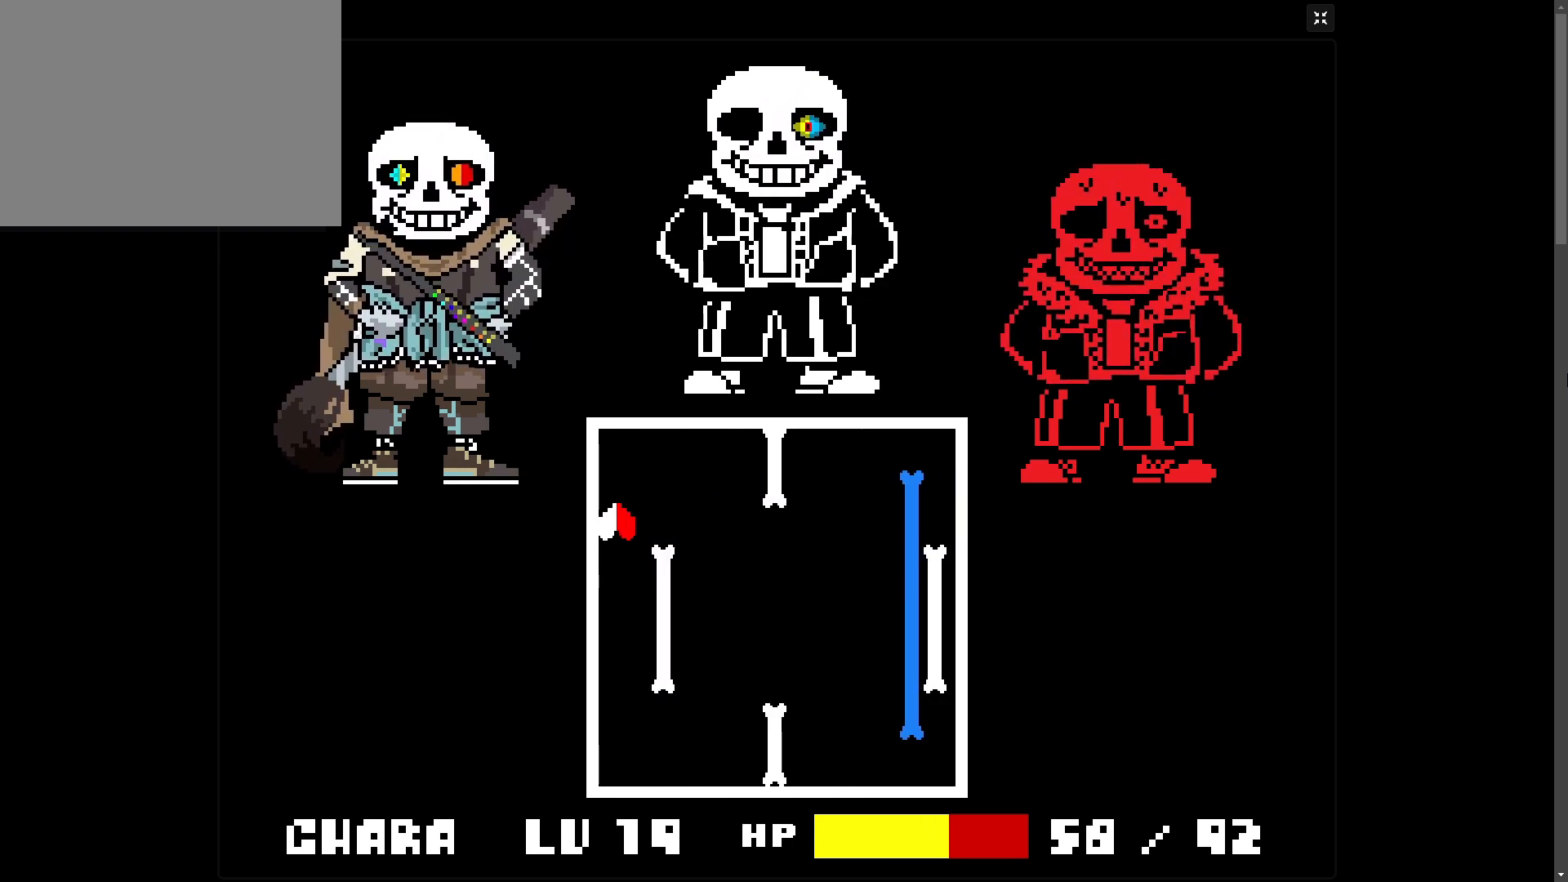
{"keys": ["down"], "events": [[83, "up", "up"], [333, "down", "down"]]}